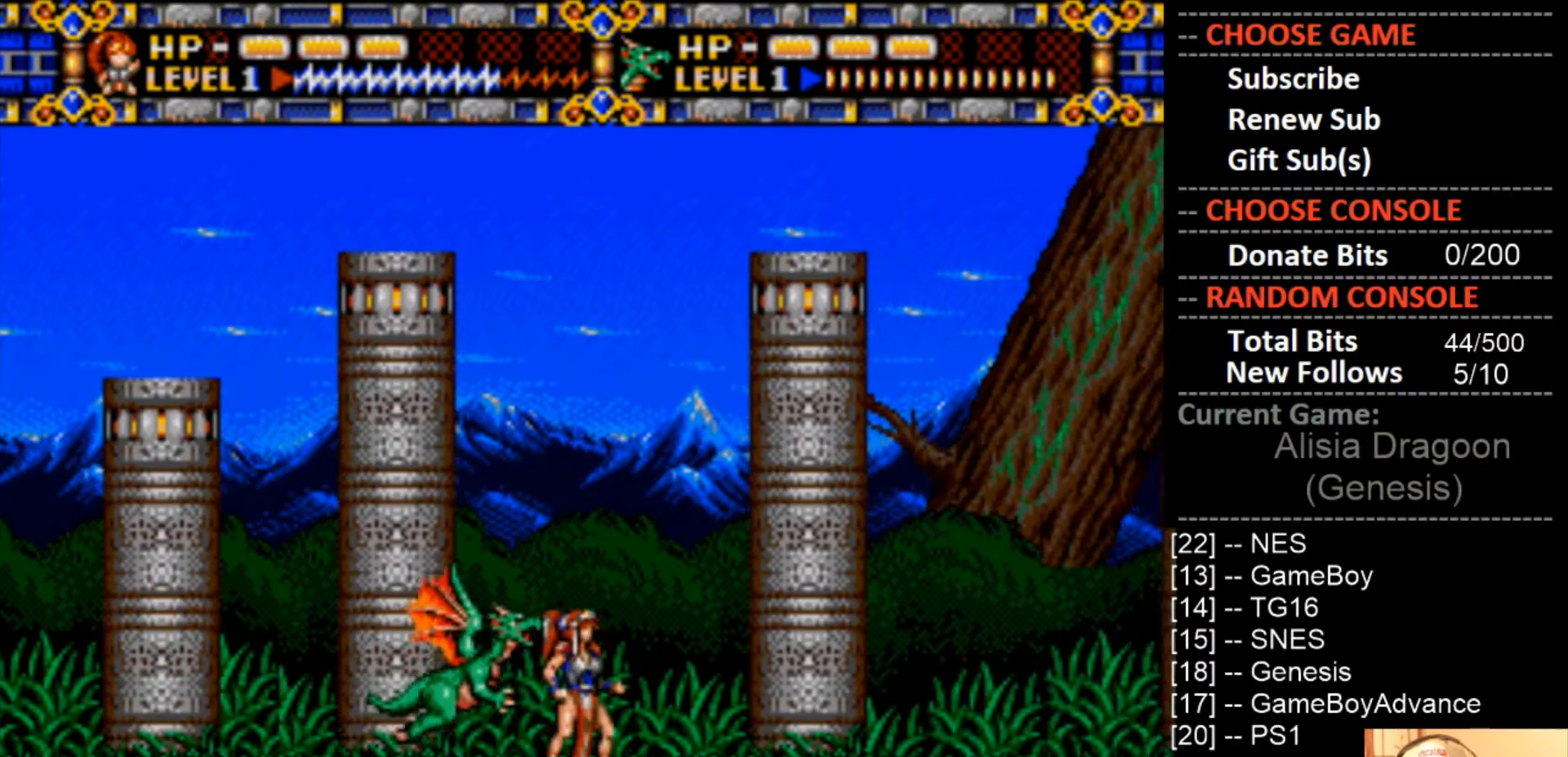
Gameplay with a controller (PlayStation layout); each line is a JSON object with the inputs held at the frame after it. "events" lists button and stick changes between this image and that frame as [ms after this image, input, new state], when the widget could be followed in between. Not read: left_stick right_stick.
{"buttons": ["DPAD_RIGHT"], "events": [[300, "DPAD_RIGHT", "down"]]}
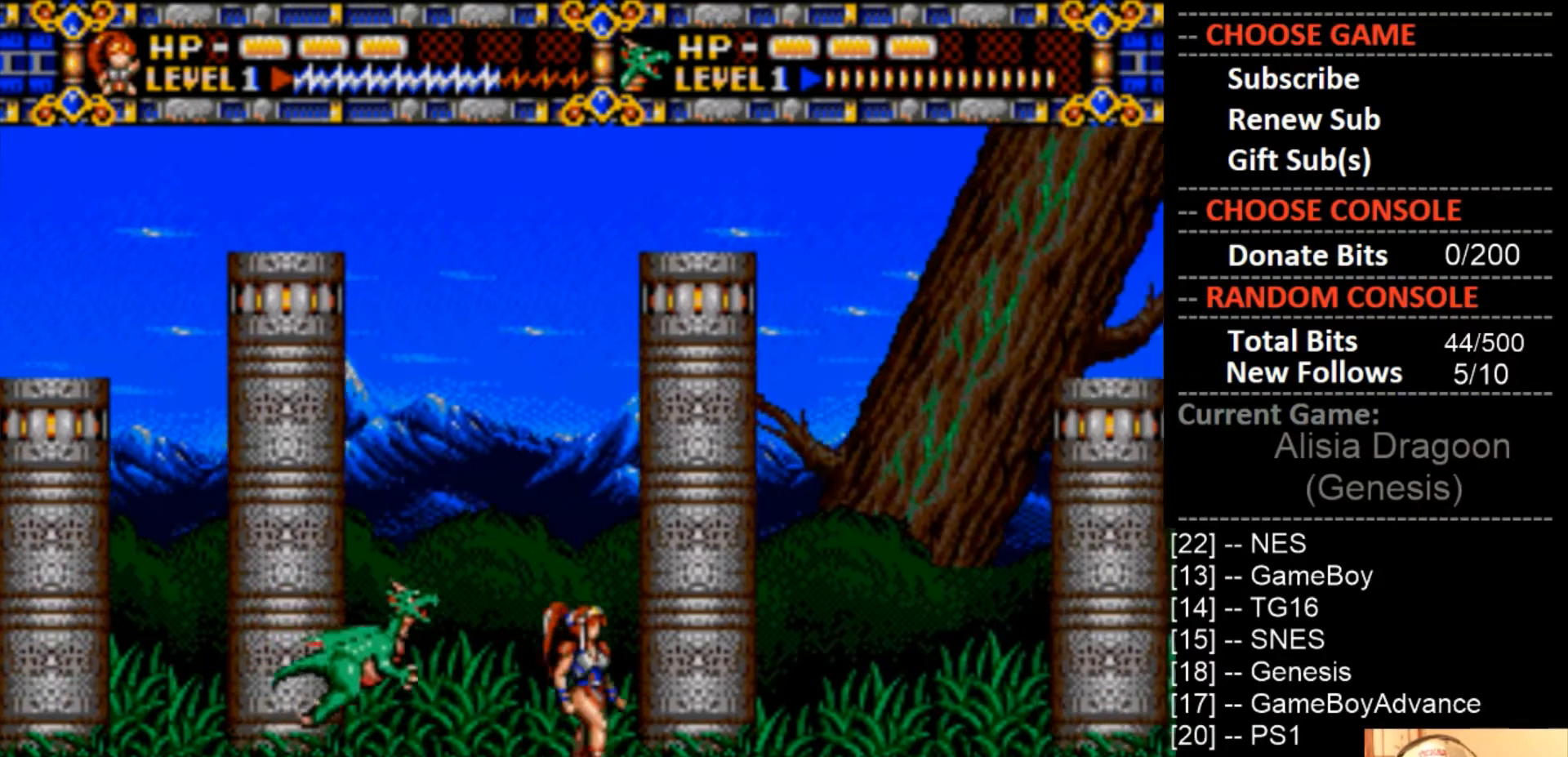
{"buttons": ["DPAD_RIGHT"], "events": [[33, "DPAD_RIGHT", "up"], [333, "CROSS", "down"], [367, "DPAD_RIGHT", "down"], [500, "CROSS", "up"]]}
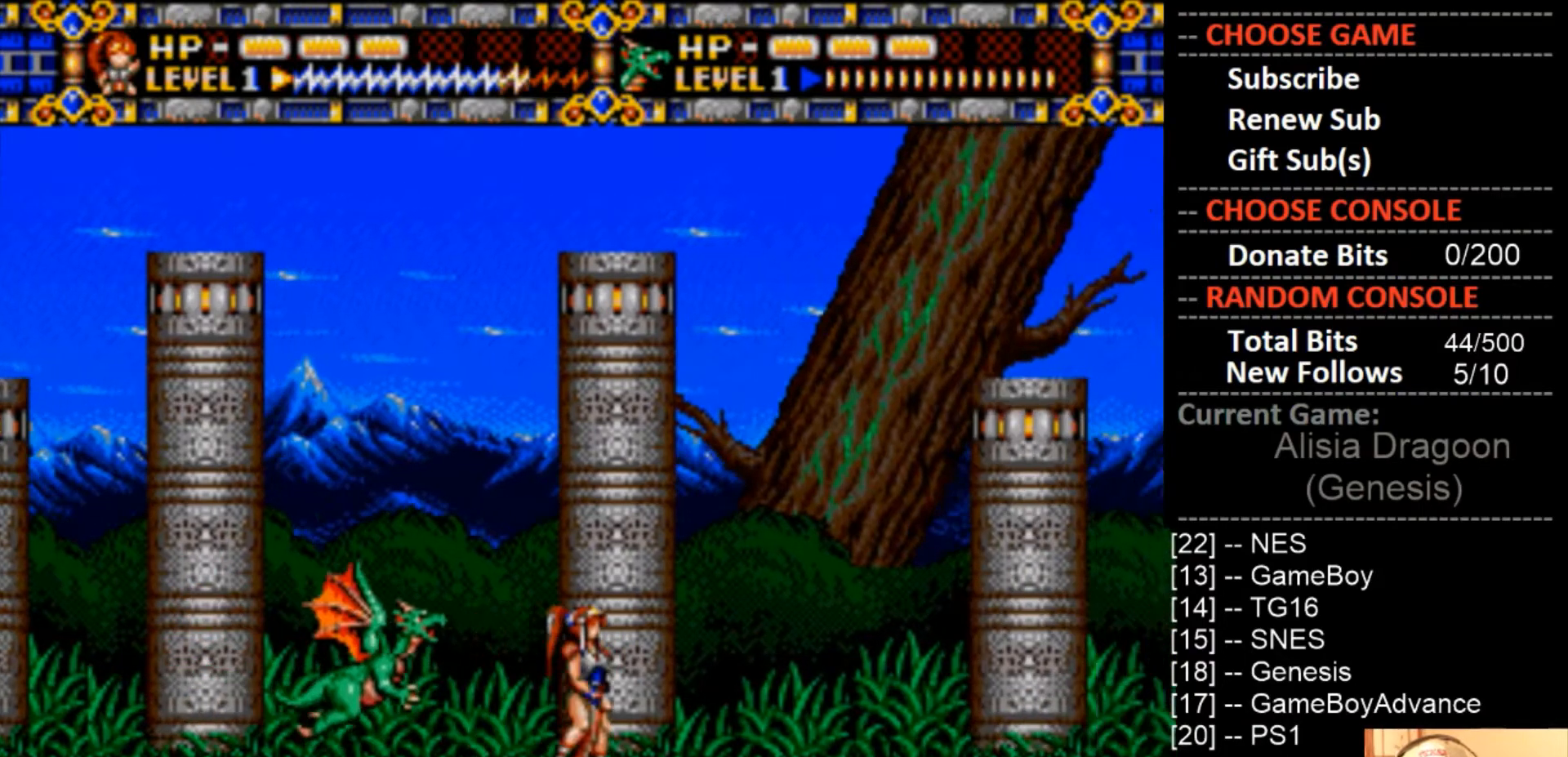
{"buttons": [], "events": [[33, "DPAD_RIGHT", "up"], [233, "DPAD_RIGHT", "down"], [433, "DPAD_RIGHT", "up"]]}
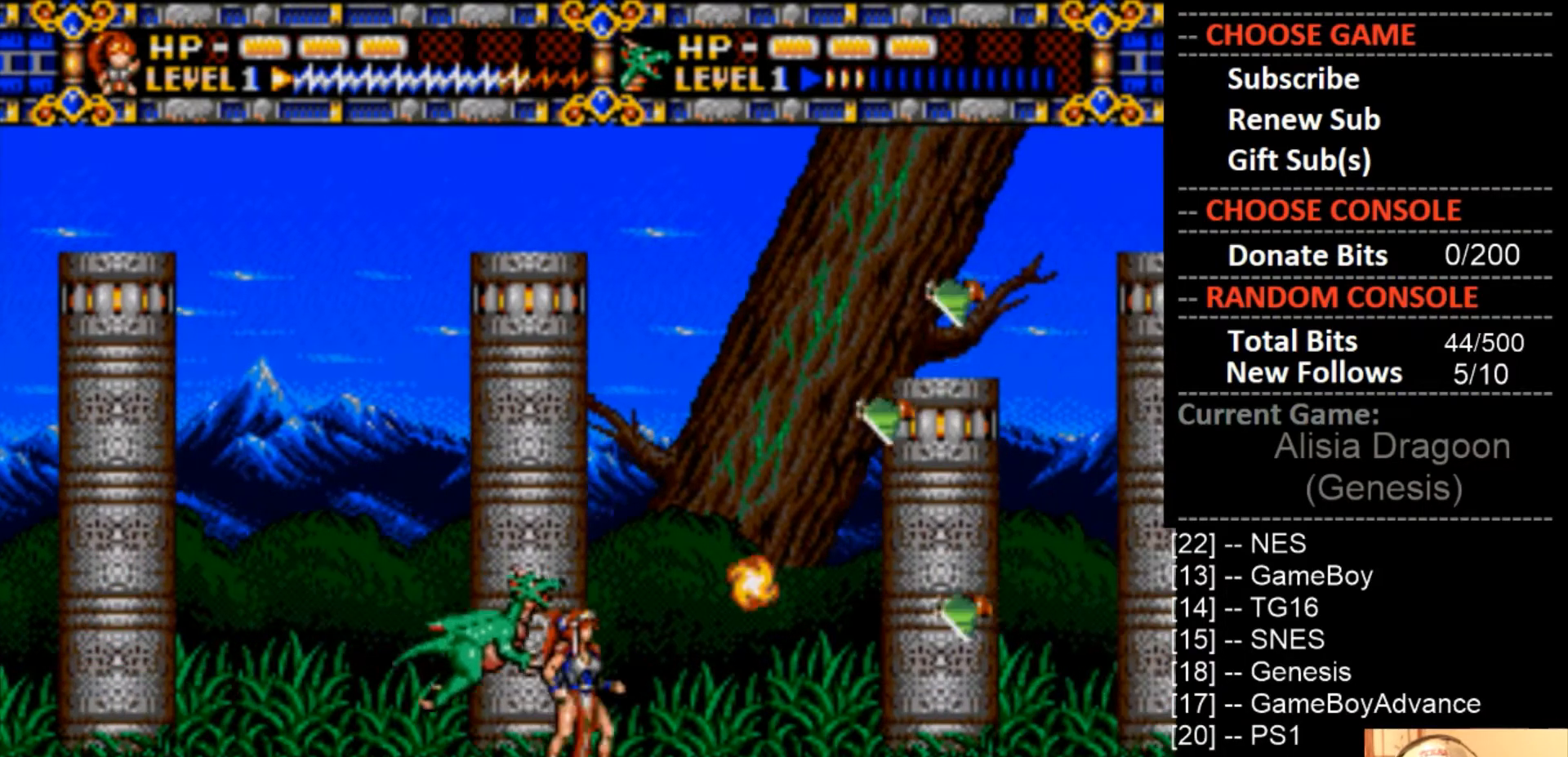
{"buttons": ["DPAD_RIGHT"], "events": [[33, "CROSS", "down"], [333, "CROSS", "up"], [467, "DPAD_RIGHT", "down"]]}
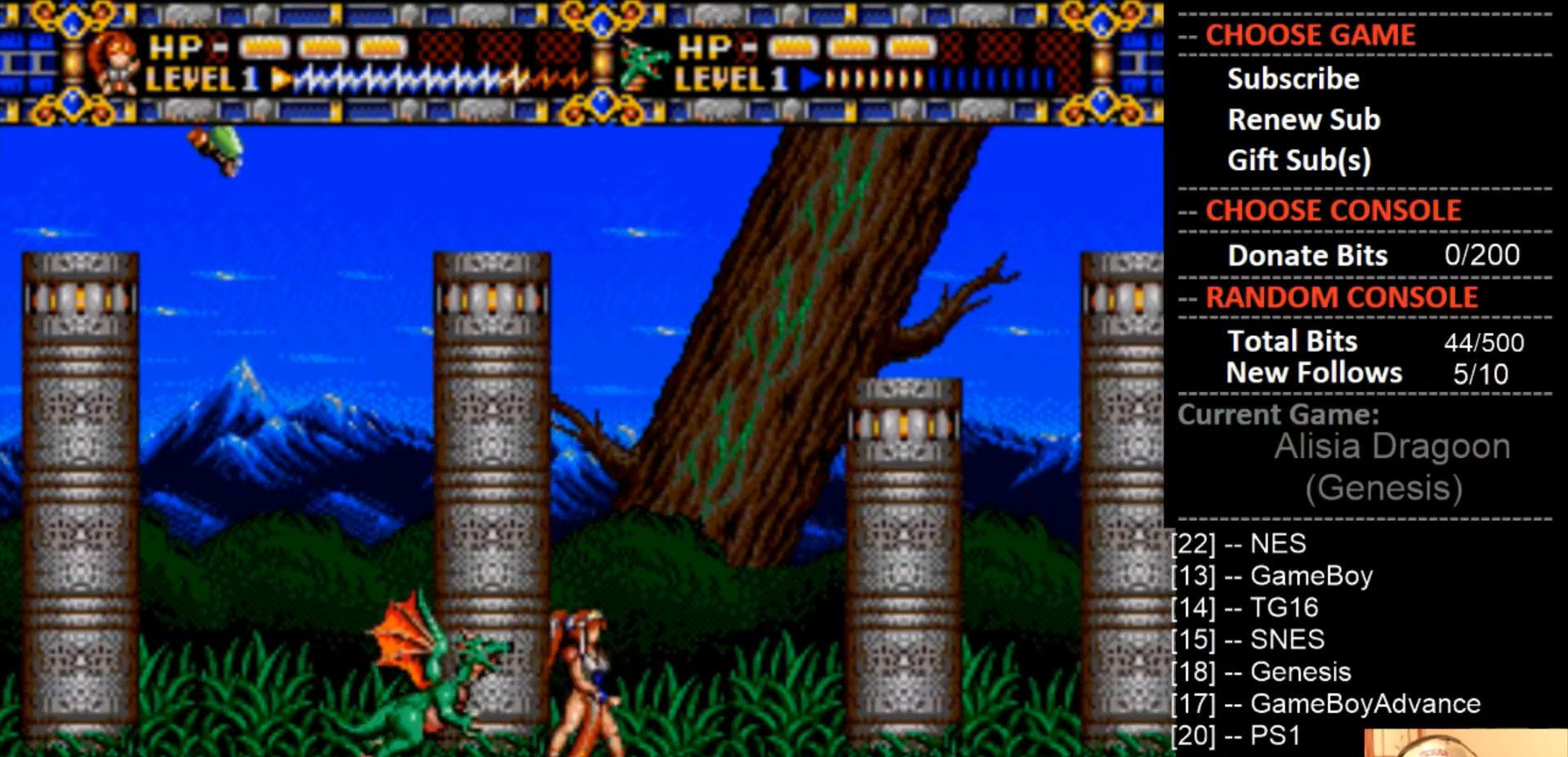
{"buttons": ["DPAD_LEFT"], "events": [[133, "CROSS", "down"], [200, "DPAD_RIGHT", "up"], [367, "CROSS", "up"], [433, "DPAD_LEFT", "down"]]}
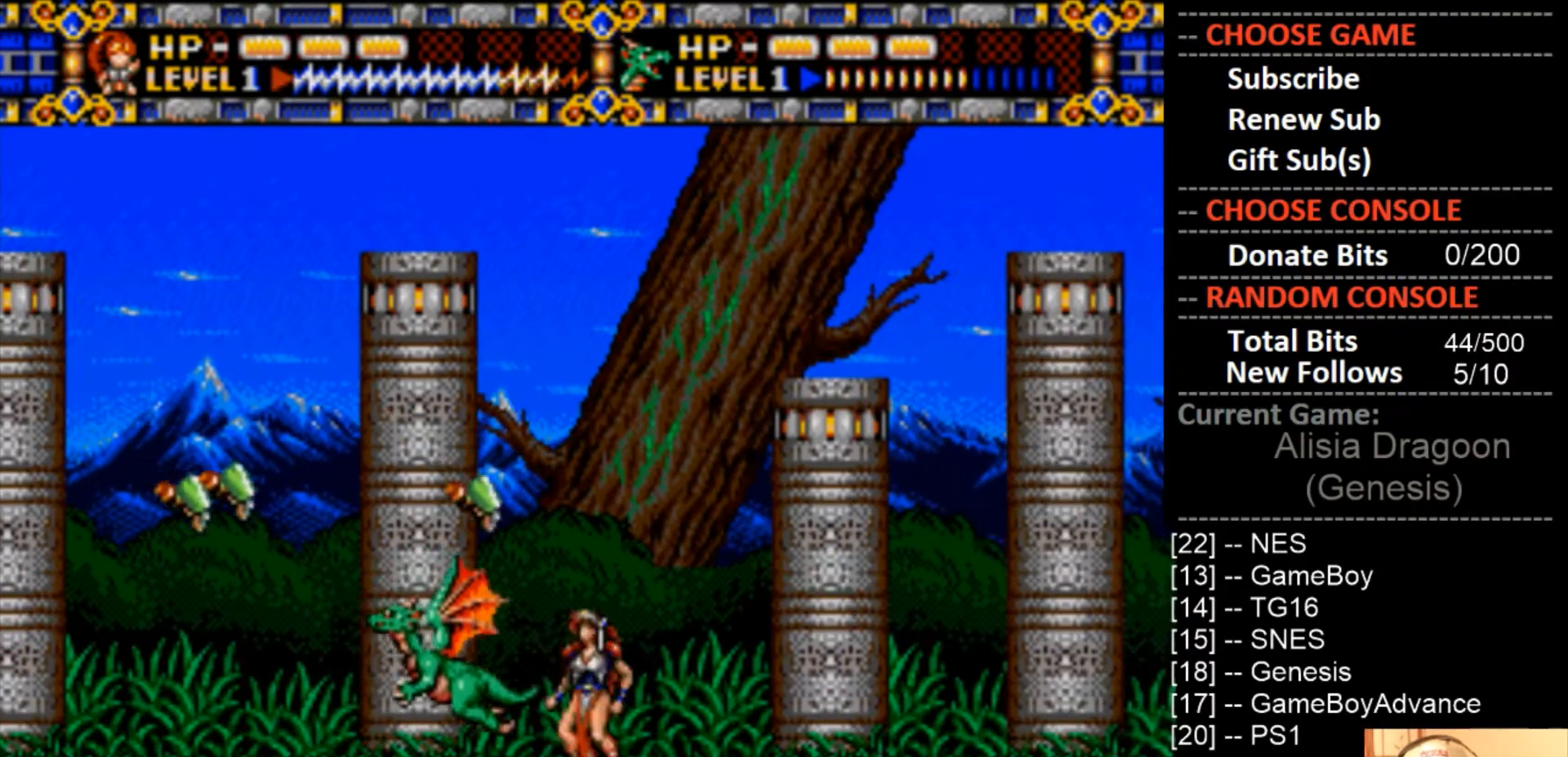
{"buttons": ["DPAD_RIGHT"], "events": [[33, "CROSS", "down"], [67, "DPAD_LEFT", "up"], [367, "CROSS", "up"], [400, "DPAD_RIGHT", "down"]]}
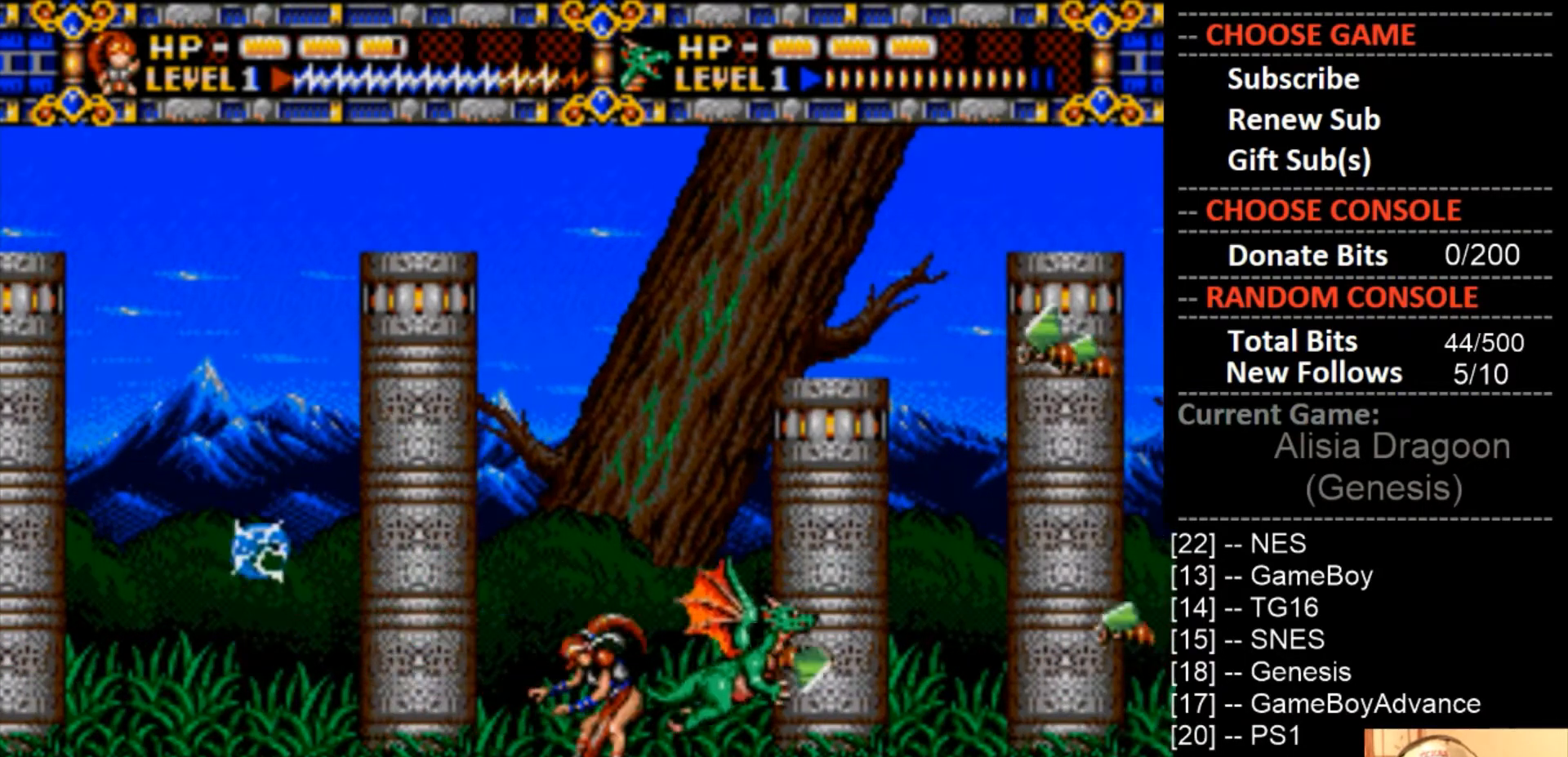
{"buttons": [], "events": [[33, "CROSS", "down"], [67, "DPAD_RIGHT", "up"], [167, "DPAD_RIGHT", "down"], [200, "CROSS", "up"], [267, "CROSS", "down"], [400, "DPAD_RIGHT", "up"], [467, "CROSS", "up"]]}
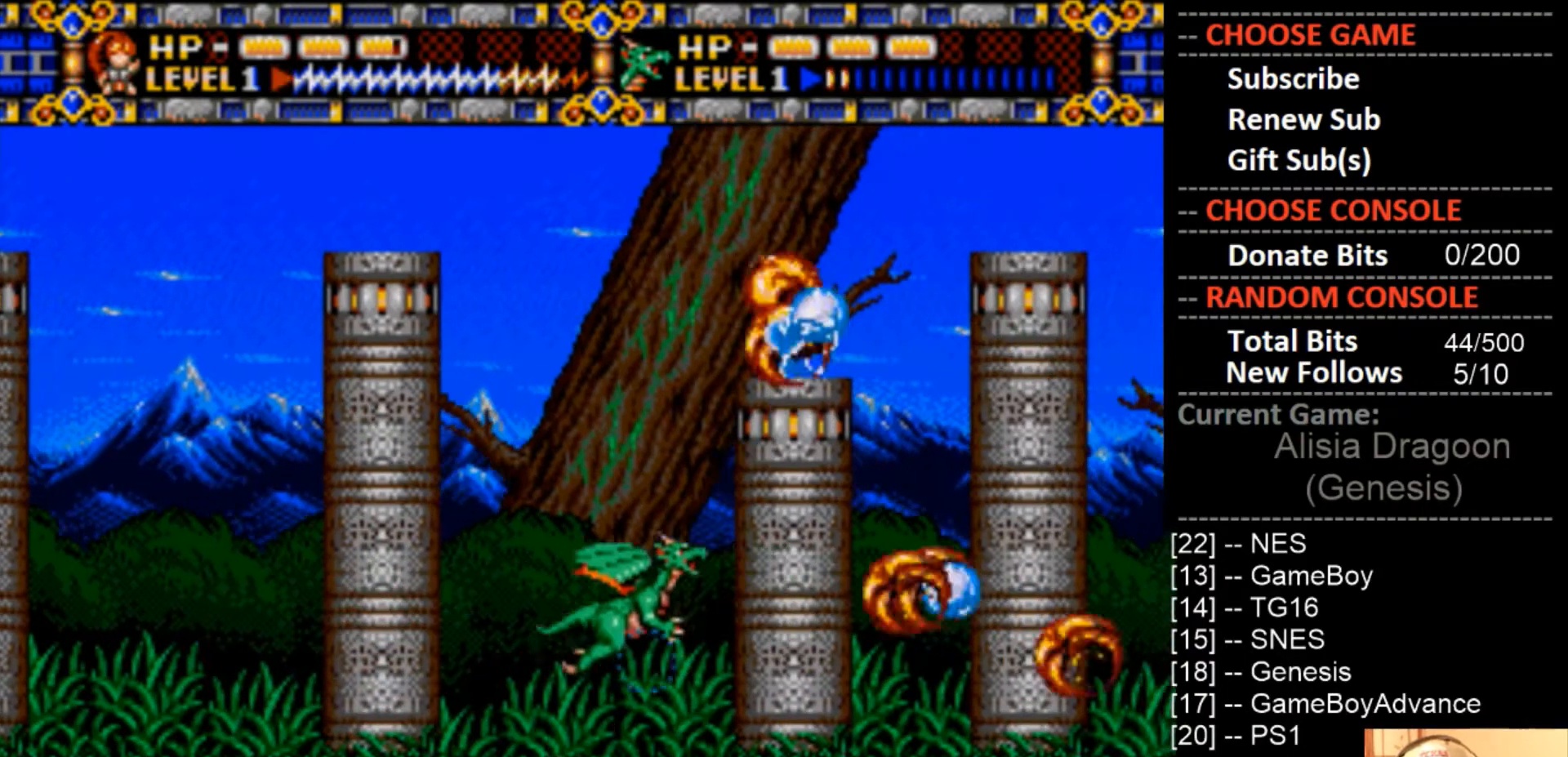
{"buttons": ["DPAD_RIGHT"], "events": [[33, "CROSS", "down"], [167, "CROSS", "up"], [267, "CROSS", "down"], [300, "DPAD_RIGHT", "down"], [400, "CROSS", "up"]]}
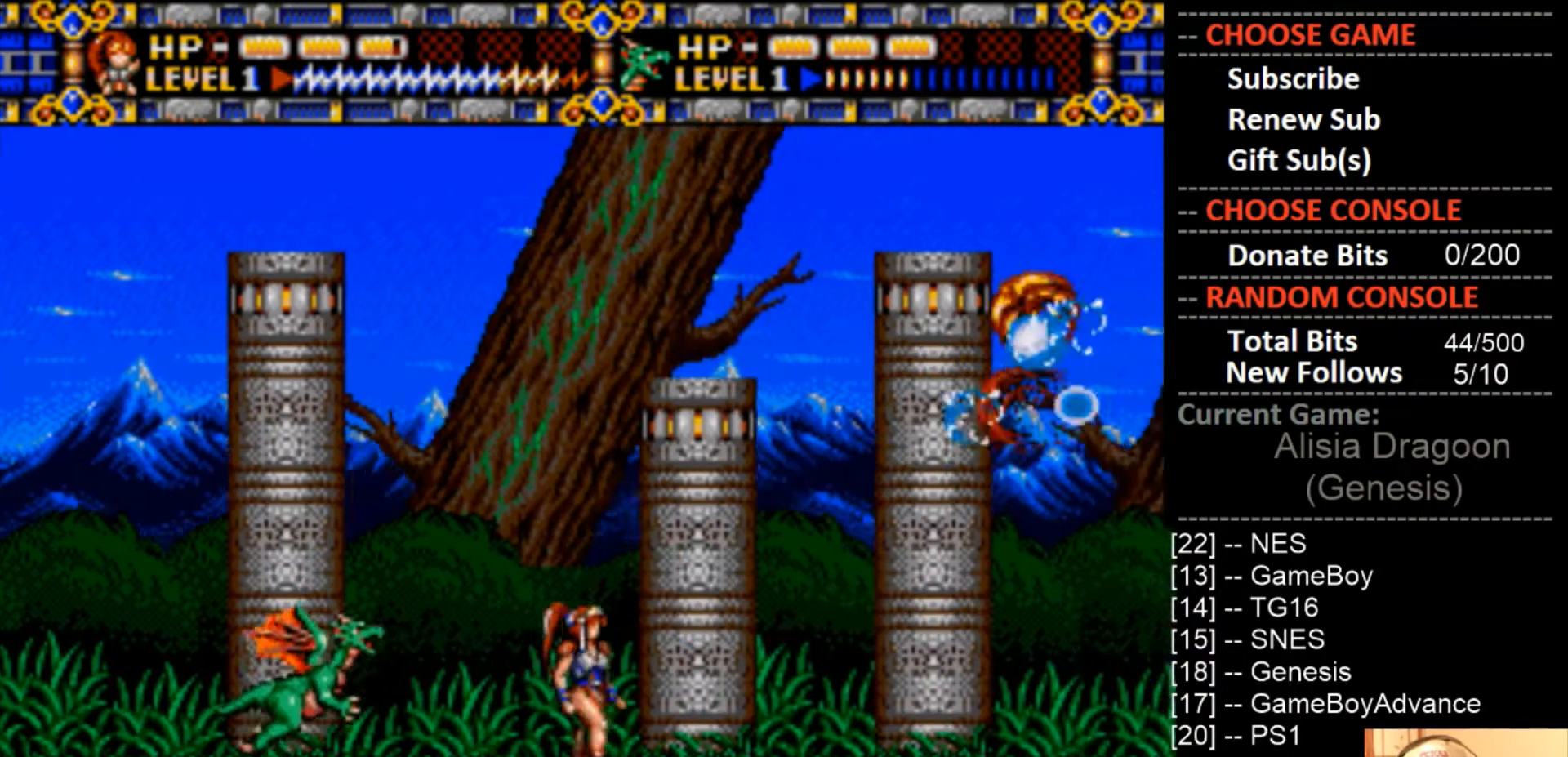
{"buttons": ["DPAD_RIGHT"], "events": [[33, "CROSS", "down"], [100, "DPAD_RIGHT", "up"], [200, "CROSS", "up"], [267, "DPAD_RIGHT", "down"], [300, "CROSS", "down"], [467, "CROSS", "up"]]}
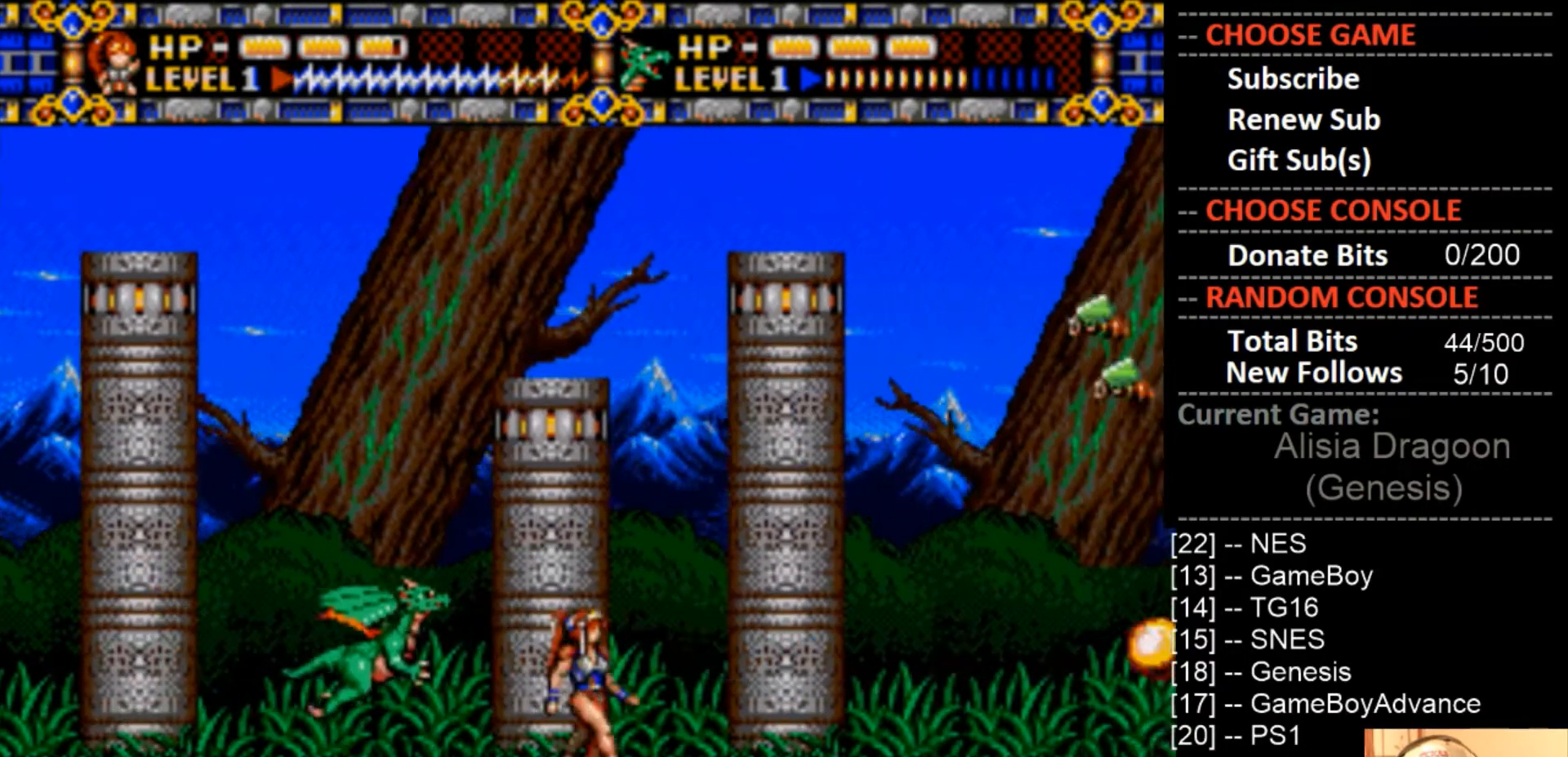
{"buttons": ["CROSS"], "events": [[133, "CROSS", "down"], [233, "DPAD_UP", "down"], [267, "DPAD_RIGHT", "up"], [300, "CROSS", "up"], [367, "CROSS", "down"], [367, "DPAD_UP", "up"]]}
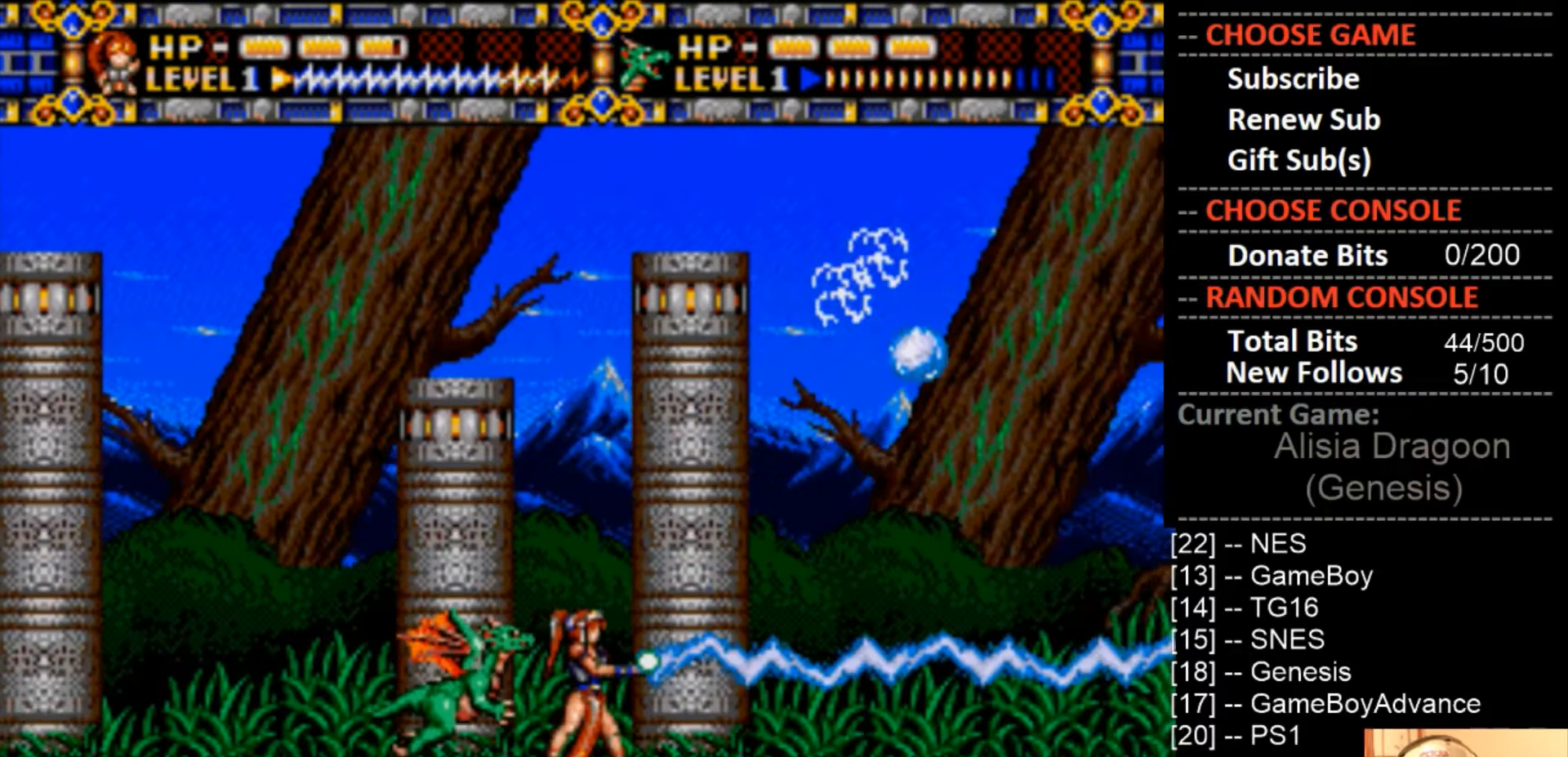
{"buttons": ["DPAD_UP", "DPAD_RIGHT"], "events": [[33, "CROSS", "up"], [100, "DPAD_RIGHT", "down"], [233, "CROSS", "down"], [400, "CROSS", "up"], [433, "DPAD_UP", "down"]]}
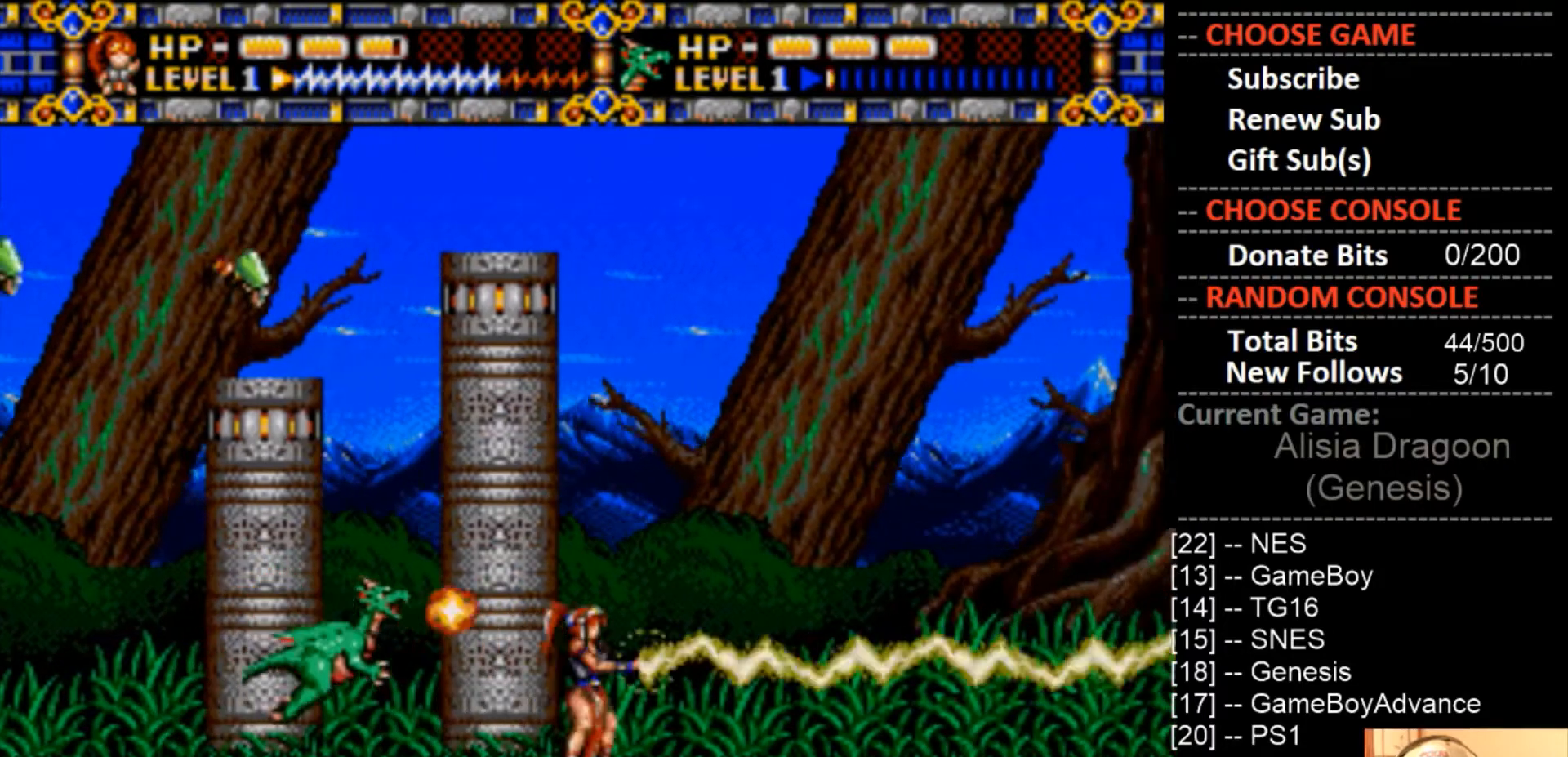
{"buttons": ["CROSS"], "events": [[33, "CROSS", "down"], [33, "DPAD_UP", "up"], [100, "DPAD_RIGHT", "up"], [167, "CROSS", "up"], [167, "DPAD_UP", "down"], [200, "DPAD_LEFT", "down"], [233, "CROSS", "down"], [233, "DPAD_UP", "up"], [300, "DPAD_LEFT", "up"], [400, "CROSS", "up"], [467, "CROSS", "down"]]}
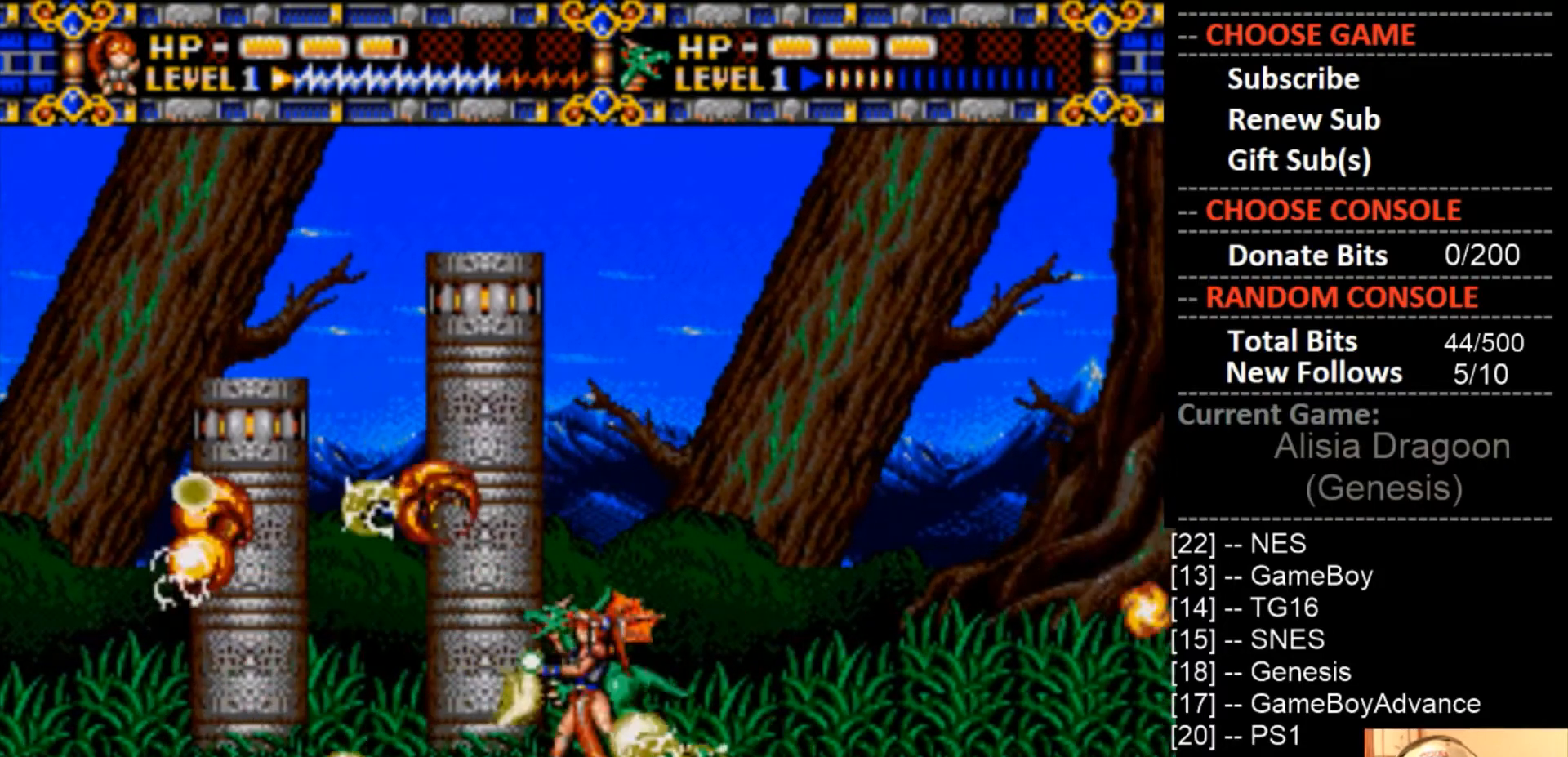
{"buttons": ["CROSS", "DPAD_RIGHT"], "events": [[100, "CROSS", "up"], [167, "CROSS", "down"], [267, "DPAD_RIGHT", "down"], [300, "CROSS", "up"], [400, "CROSS", "down"]]}
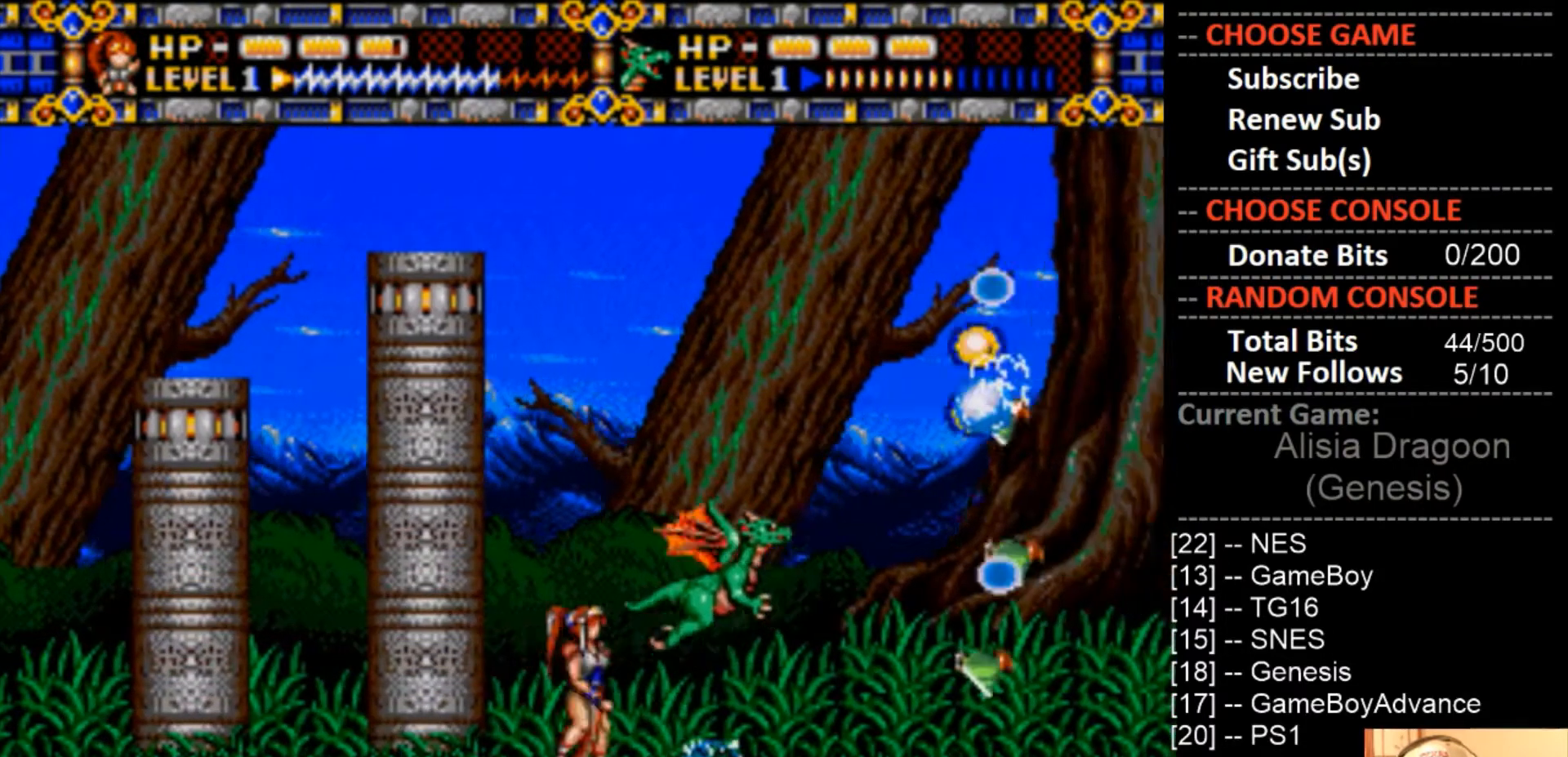
{"buttons": ["DPAD_RIGHT"], "events": [[33, "CROSS", "up"], [100, "CROSS", "down"], [100, "DPAD_RIGHT", "up"], [267, "CROSS", "up"], [333, "CROSS", "down"], [433, "DPAD_RIGHT", "down"], [467, "CROSS", "up"]]}
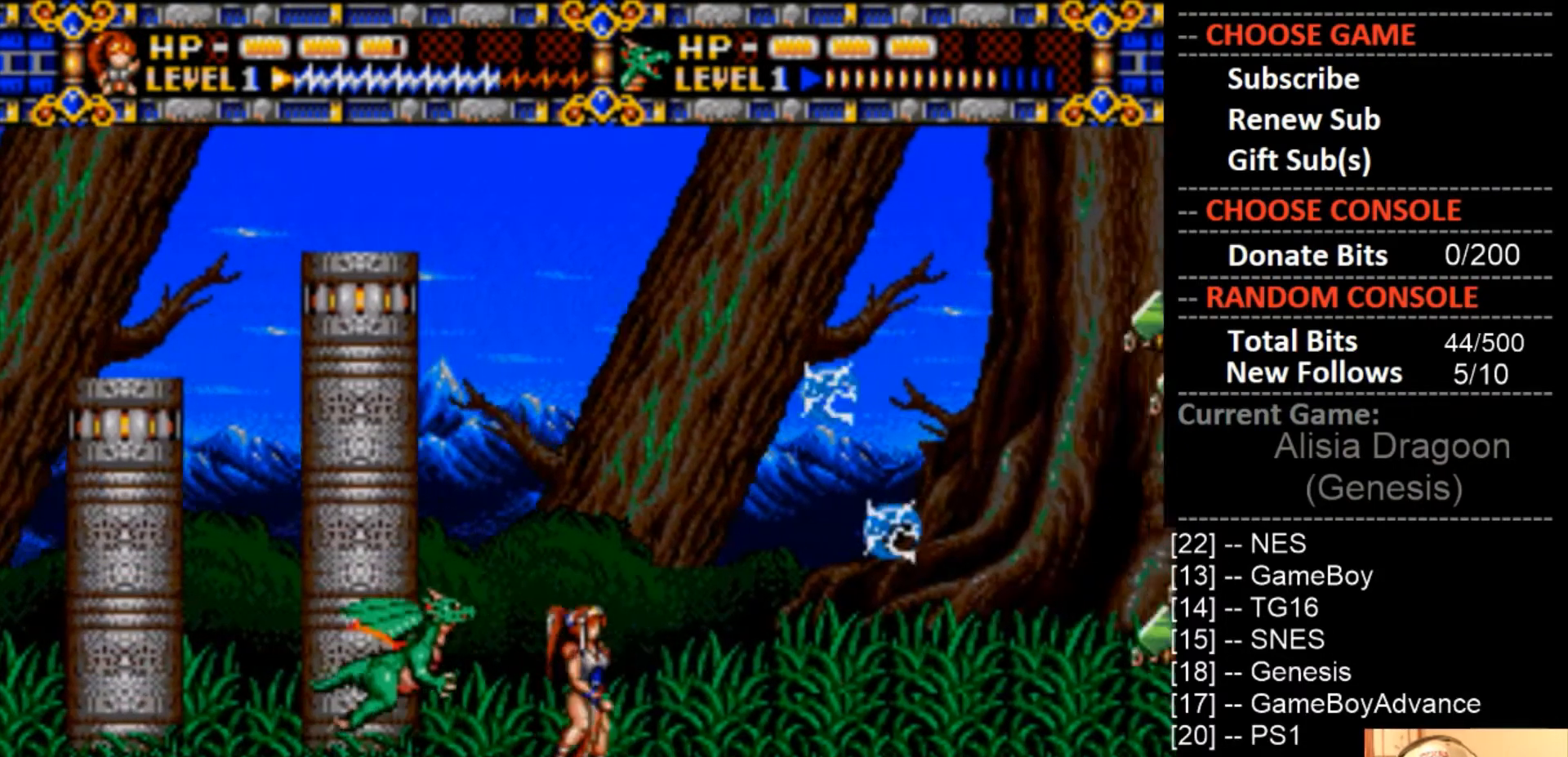
{"buttons": ["CROSS"], "events": [[200, "CROSS", "down"], [333, "CROSS", "up"], [400, "CROSS", "down"], [400, "DPAD_RIGHT", "up"]]}
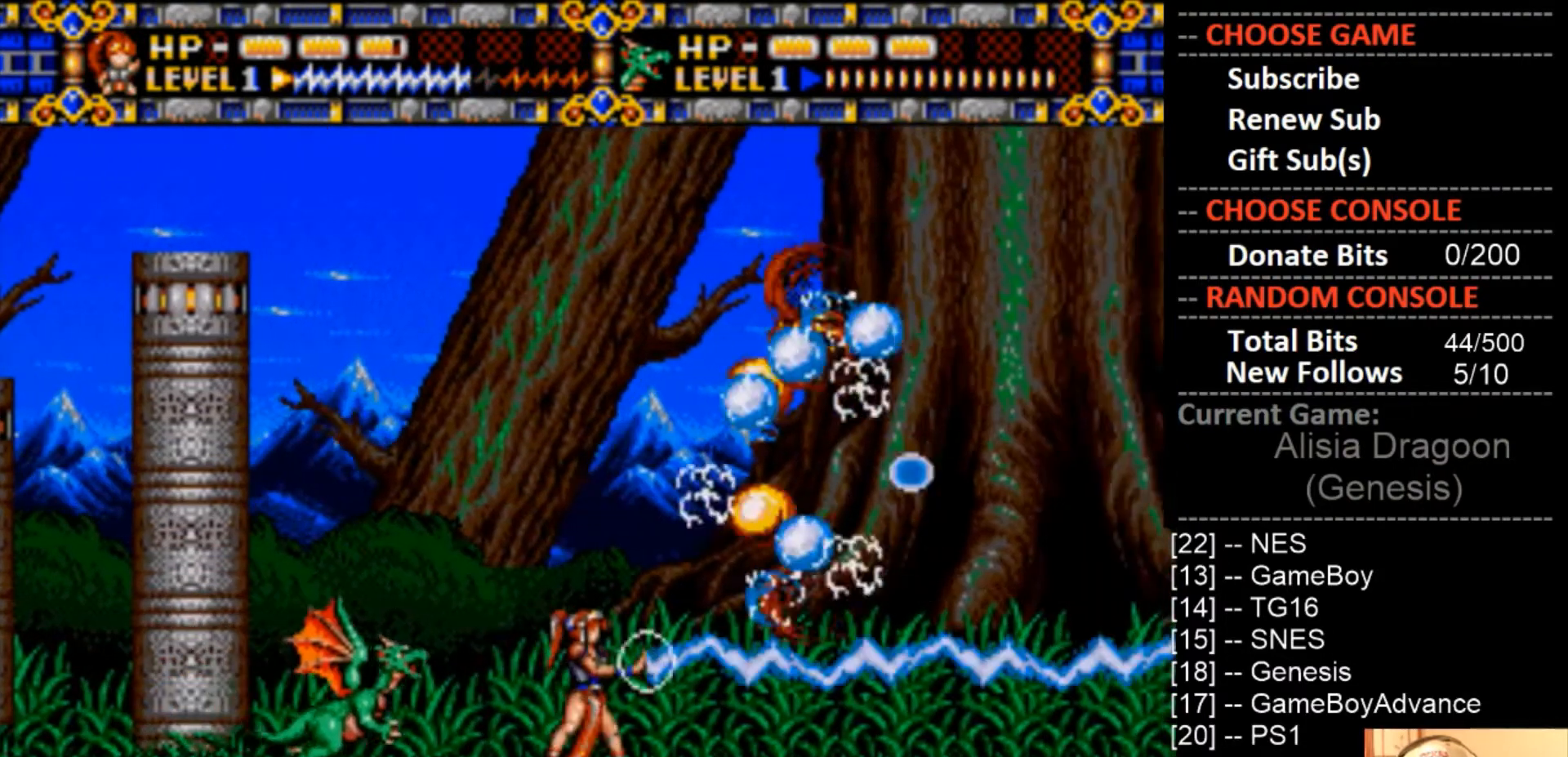
{"buttons": ["DPAD_RIGHT"], "events": [[267, "CROSS", "up"], [400, "DPAD_RIGHT", "down"]]}
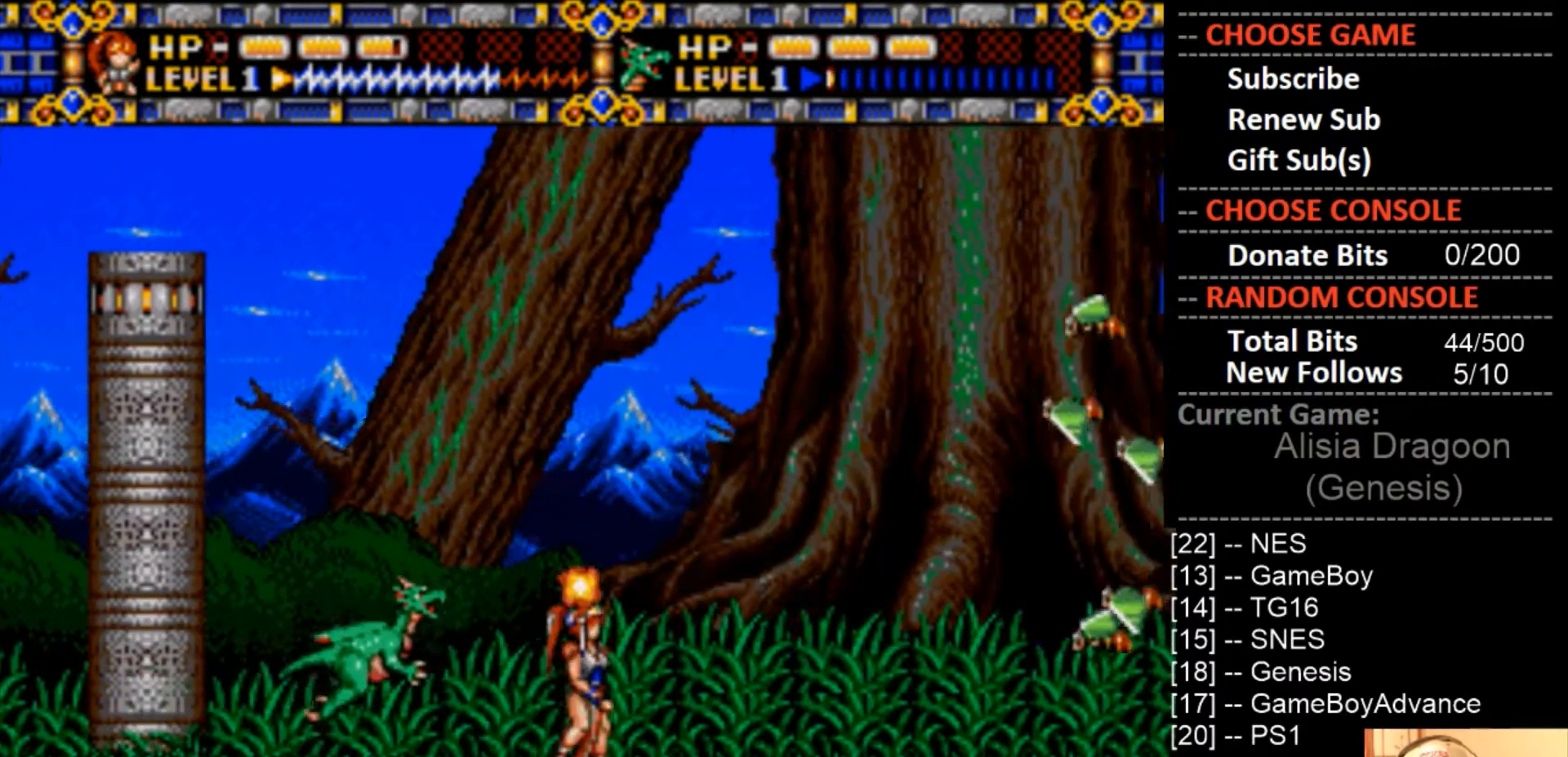
{"buttons": [], "events": [[133, "CROSS", "down"], [300, "CROSS", "up"], [300, "DPAD_RIGHT", "up"], [333, "CROSS", "down"], [500, "CROSS", "up"]]}
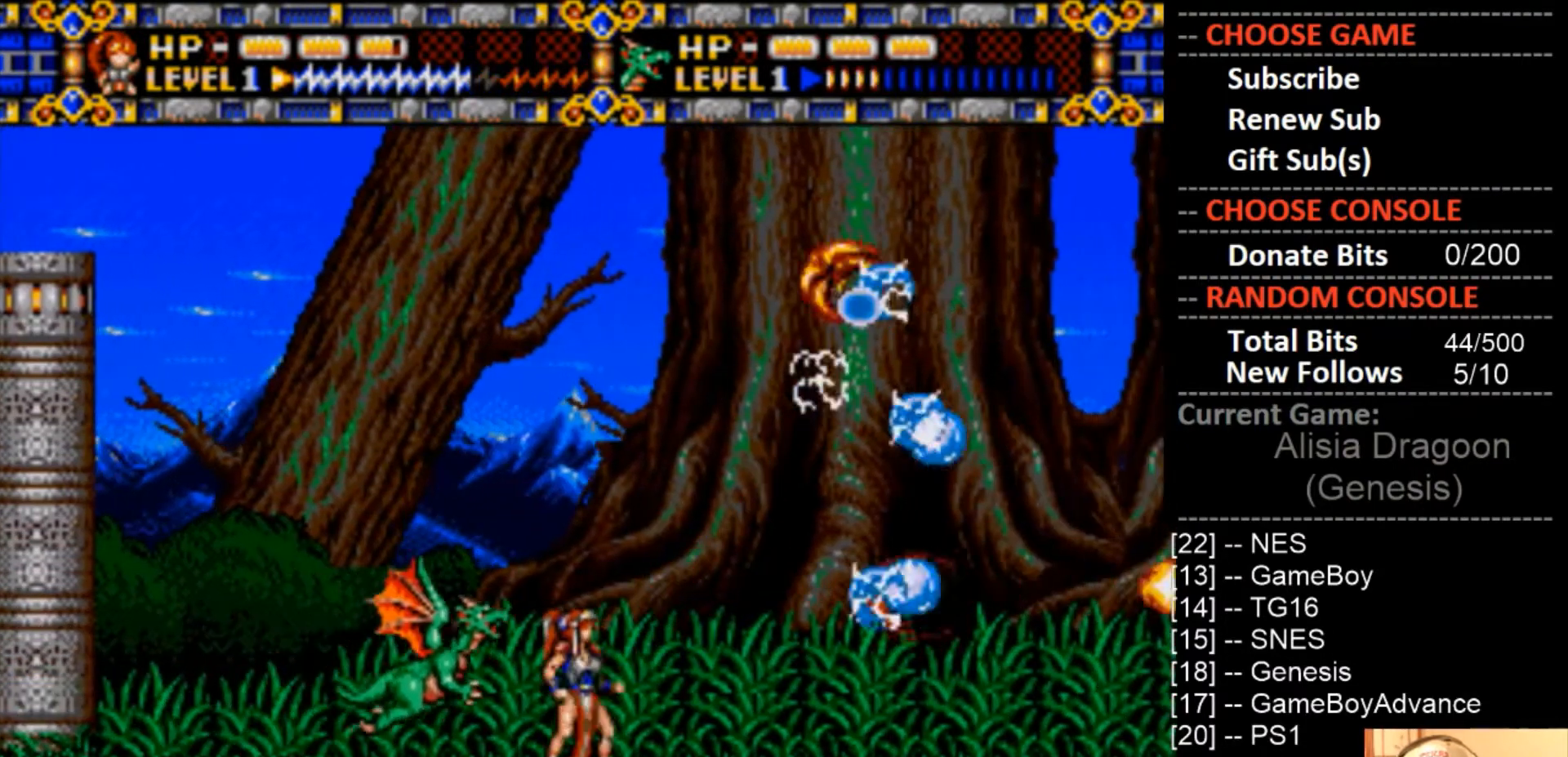
{"buttons": ["CROSS", "DPAD_RIGHT"], "events": [[67, "CROSS", "down"], [167, "DPAD_RIGHT", "down"], [200, "CROSS", "up"], [500, "CROSS", "down"]]}
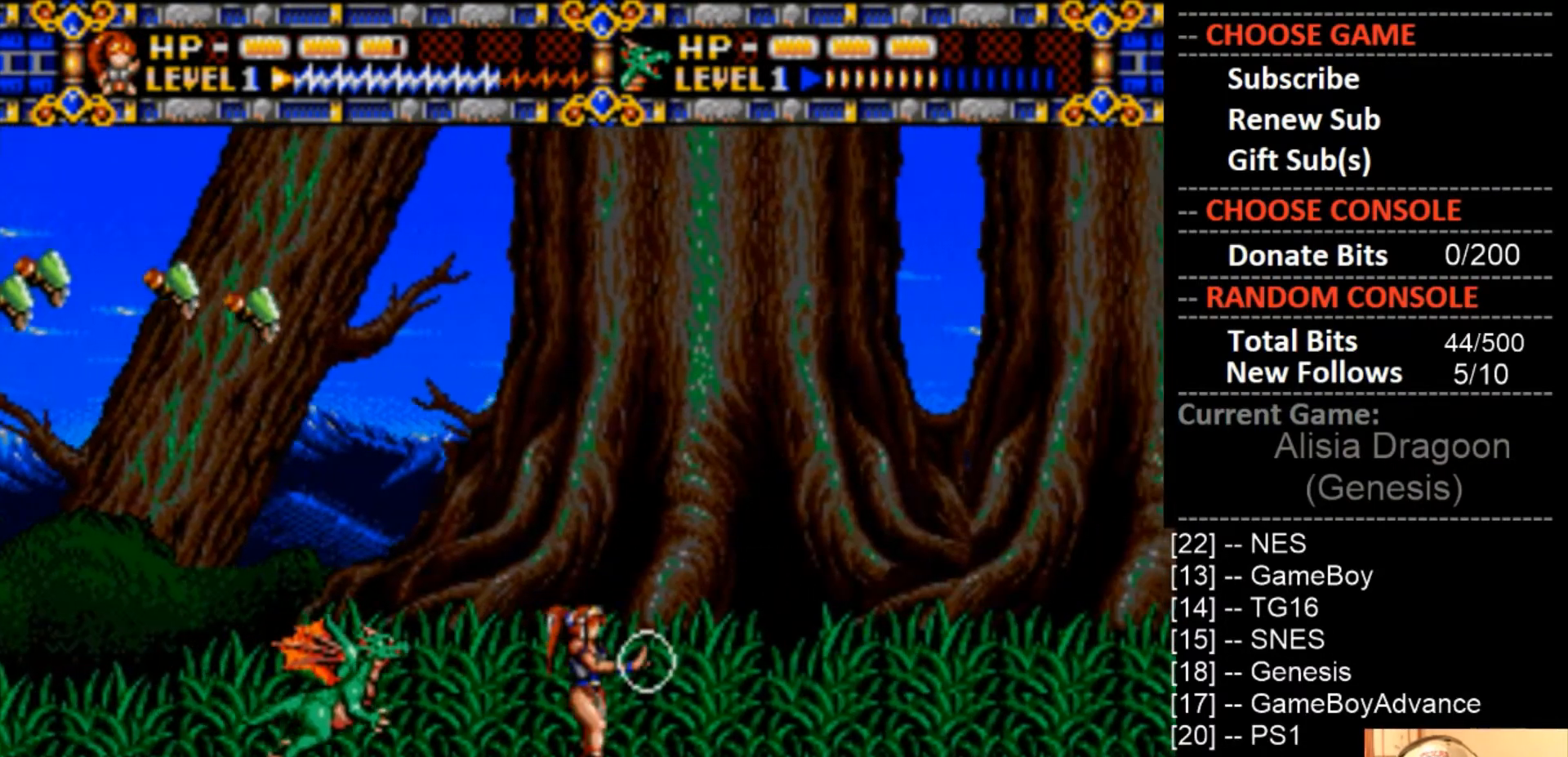
{"buttons": ["CROSS"], "events": [[67, "DPAD_RIGHT", "up"], [100, "DPAD_LEFT", "down"], [100, "DPAD_UP", "down"], [133, "CROSS", "up"], [167, "DPAD_UP", "up"], [233, "CROSS", "down"], [233, "DPAD_LEFT", "up"], [367, "CROSS", "up"], [433, "CROSS", "down"]]}
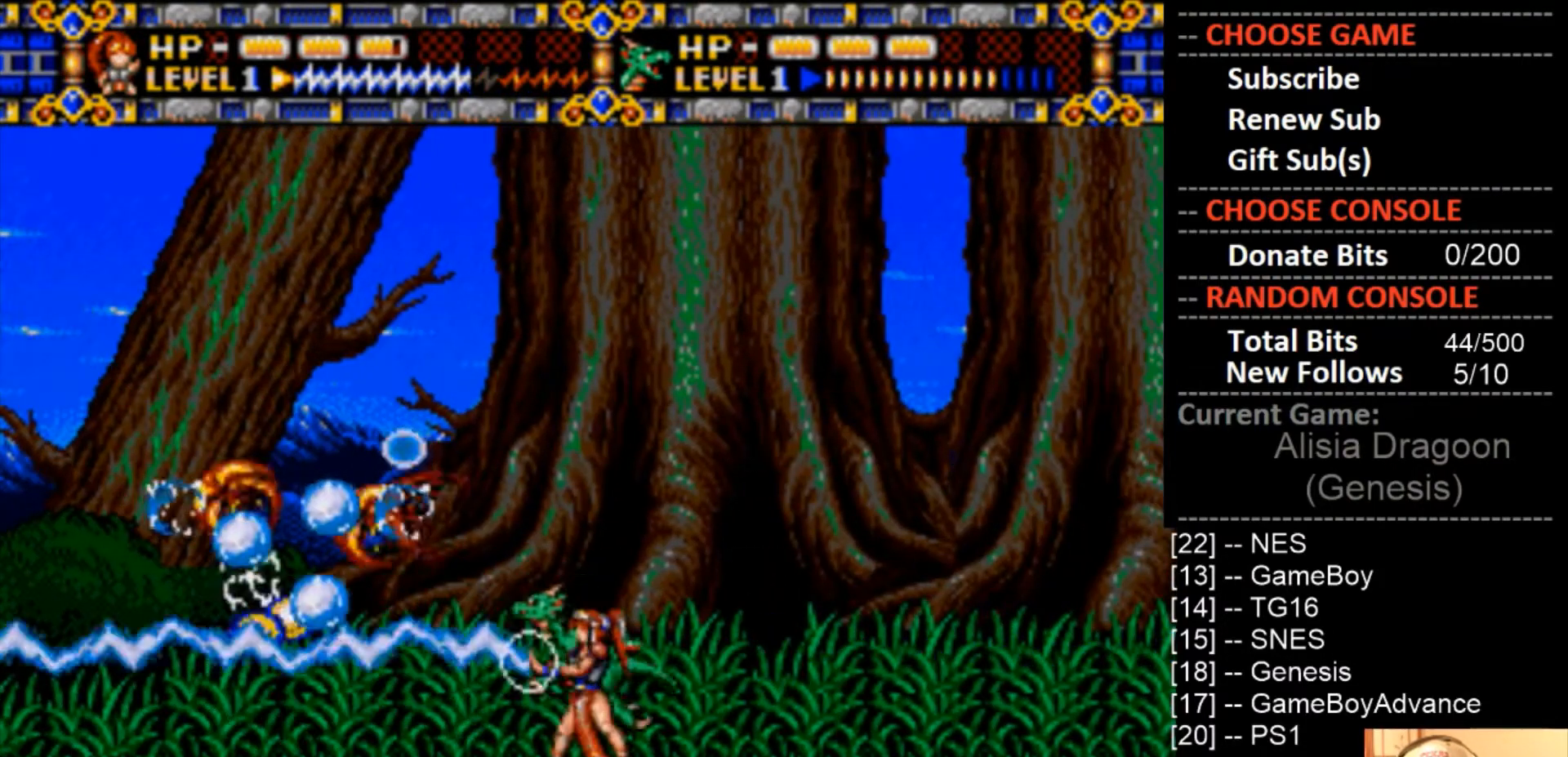
{"buttons": ["CROSS", "DPAD_RIGHT"], "events": [[67, "CROSS", "up"], [167, "CROSS", "down"], [267, "CROSS", "up"], [333, "DPAD_RIGHT", "down"], [433, "CROSS", "down"]]}
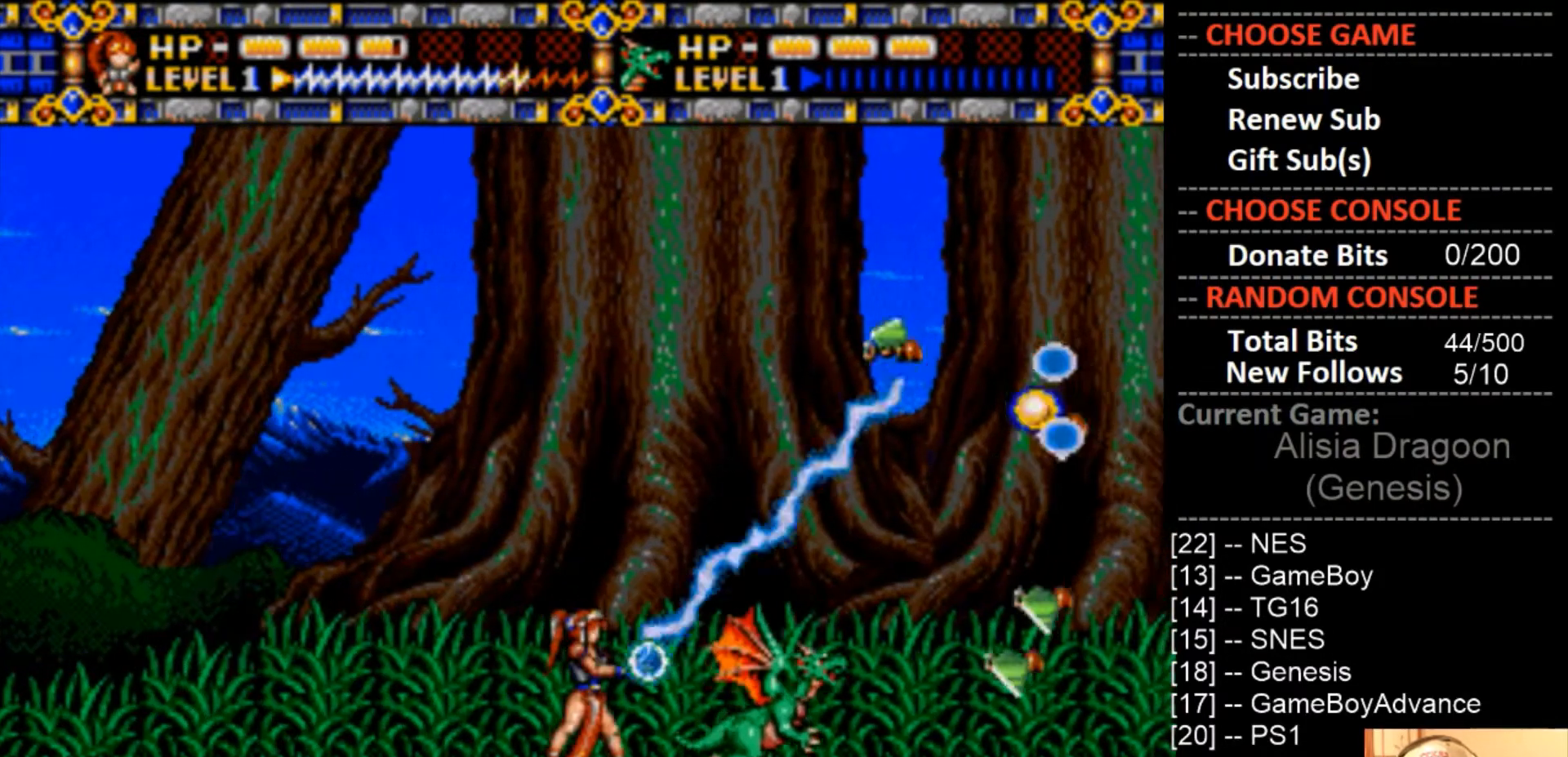
{"buttons": ["DPAD_RIGHT"], "events": [[33, "DPAD_RIGHT", "up"], [67, "CROSS", "up"], [167, "CROSS", "down"], [300, "CROSS", "up"], [367, "CROSS", "down"], [433, "DPAD_RIGHT", "down"], [500, "CROSS", "up"]]}
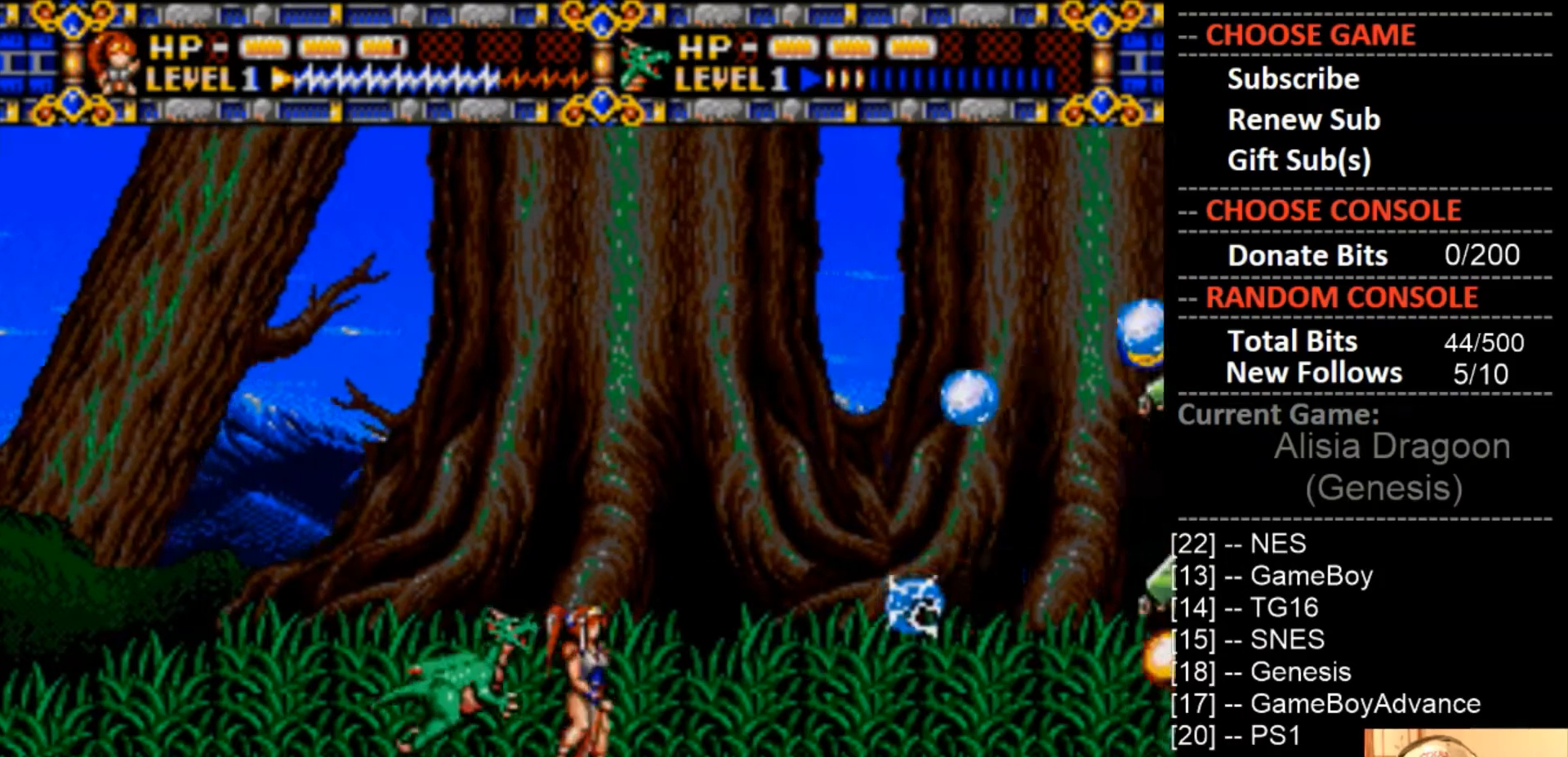
{"buttons": ["CROSS"], "events": [[200, "CROSS", "down"], [333, "CROSS", "up"], [367, "DPAD_RIGHT", "up"], [433, "CROSS", "down"]]}
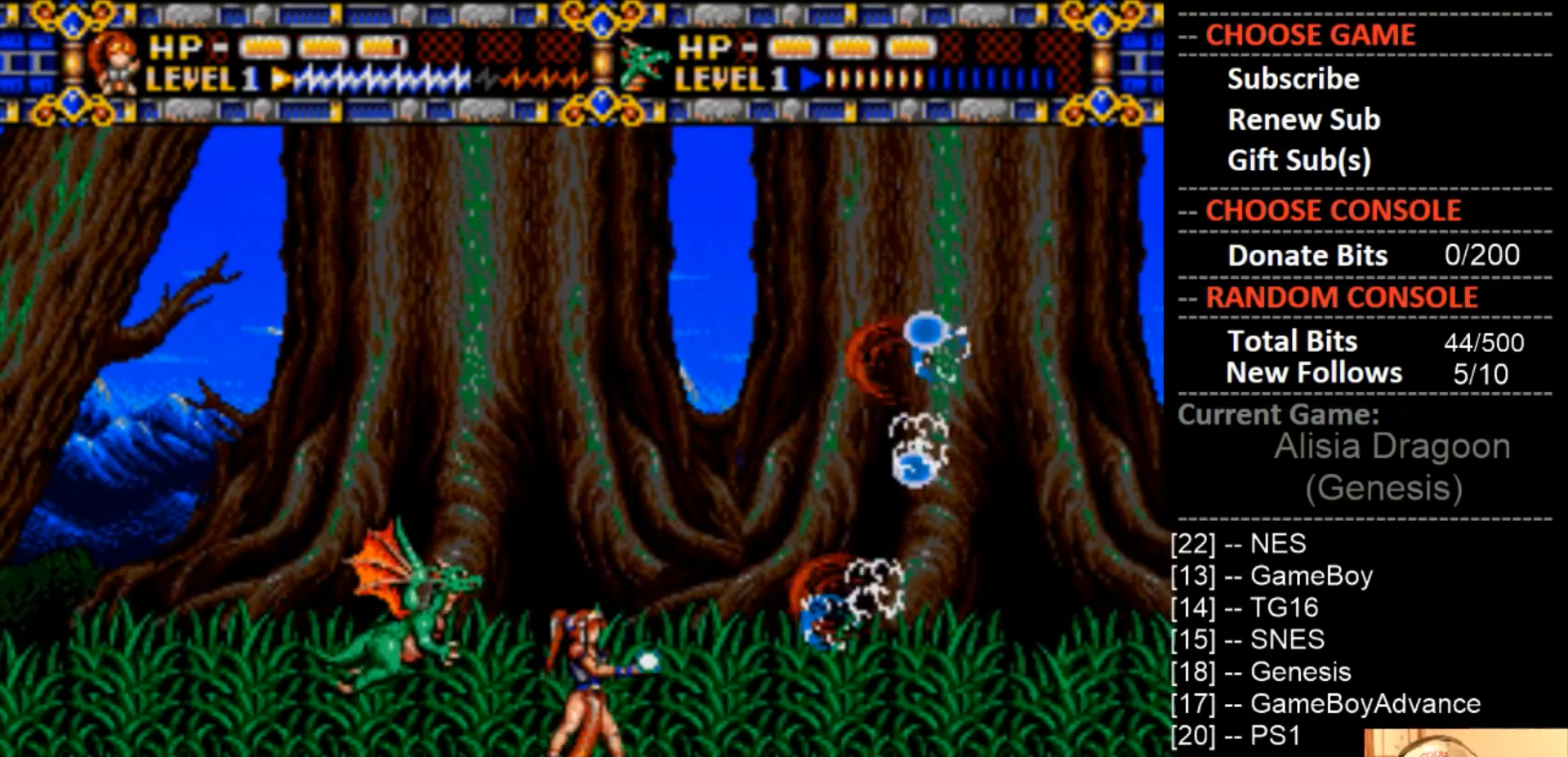
{"buttons": ["DPAD_RIGHT"], "events": [[67, "CROSS", "up"], [167, "CROSS", "down"], [167, "DPAD_RIGHT", "down"], [267, "CROSS", "up"]]}
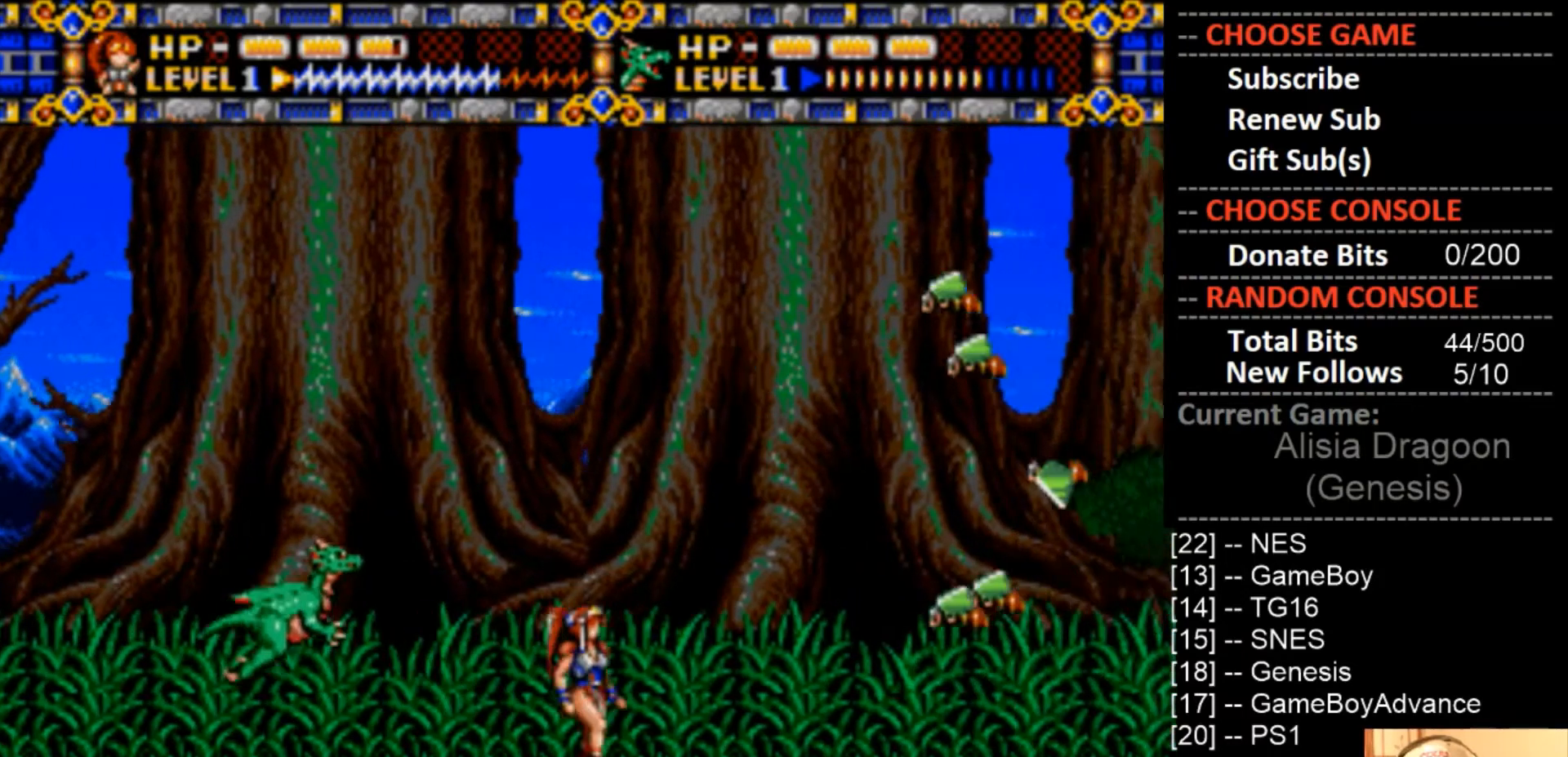
{"buttons": ["CROSS"], "events": [[67, "CROSS", "down"], [133, "DPAD_RIGHT", "up"], [200, "CROSS", "up"], [267, "CROSS", "down"], [433, "CROSS", "up"], [500, "CROSS", "down"]]}
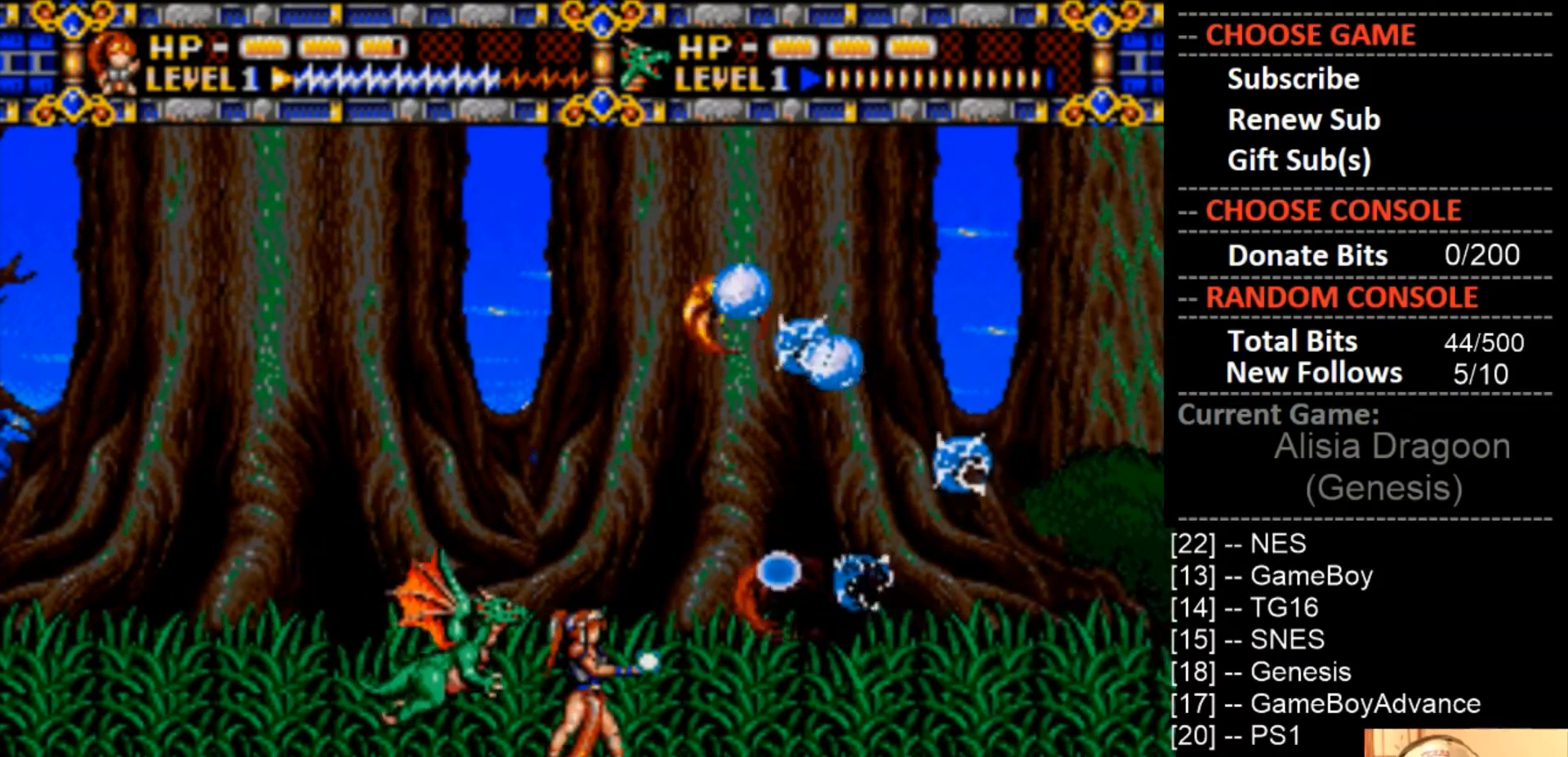
{"buttons": [], "events": [[100, "DPAD_RIGHT", "down"], [133, "CROSS", "up"], [333, "CROSS", "down"], [400, "DPAD_RIGHT", "up"], [467, "CROSS", "up"]]}
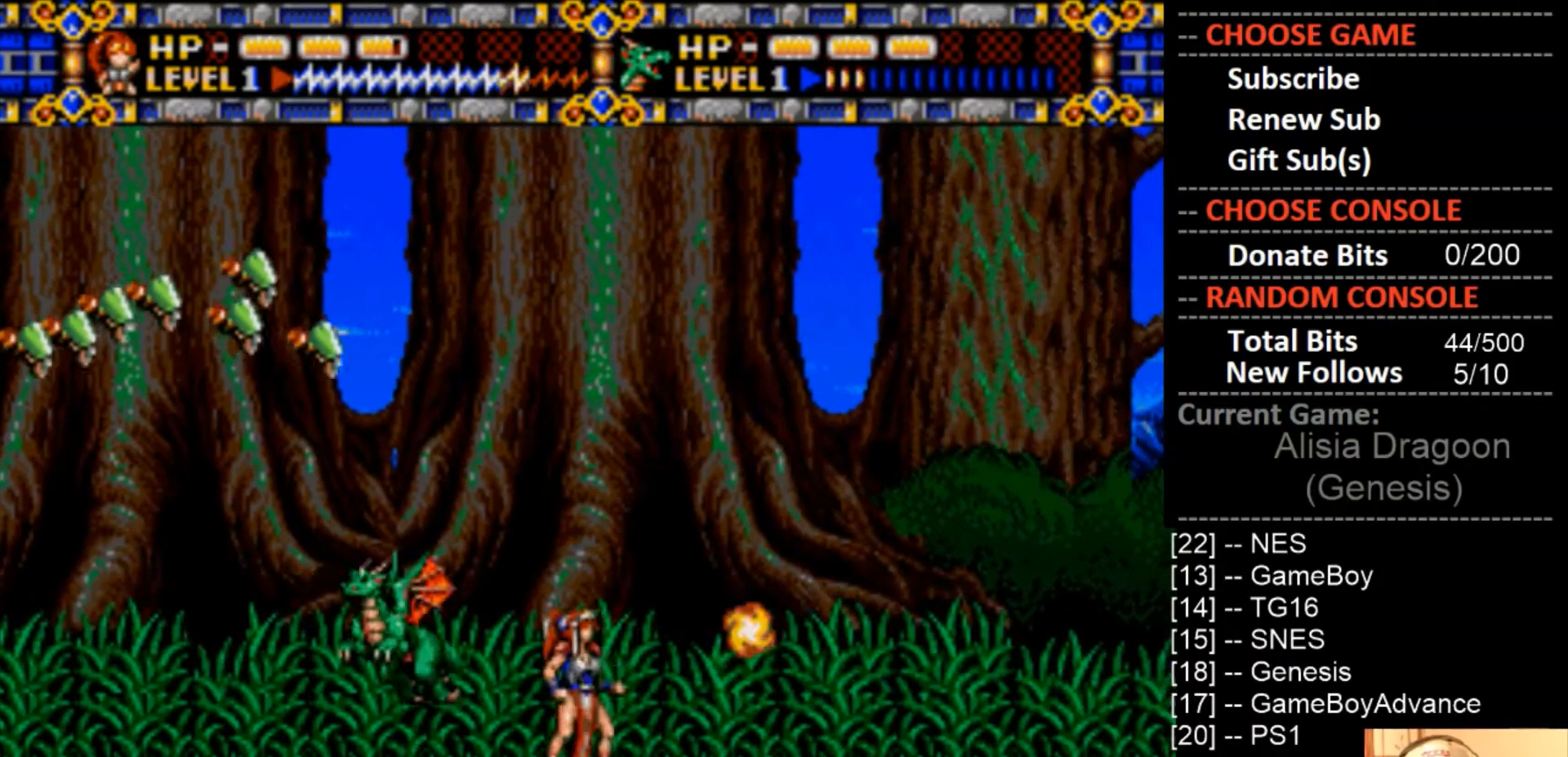
{"buttons": [], "events": [[133, "DPAD_LEFT", "down"], [167, "CROSS", "down"], [233, "DPAD_LEFT", "up"], [300, "CROSS", "up"], [367, "CROSS", "down"], [500, "CROSS", "up"]]}
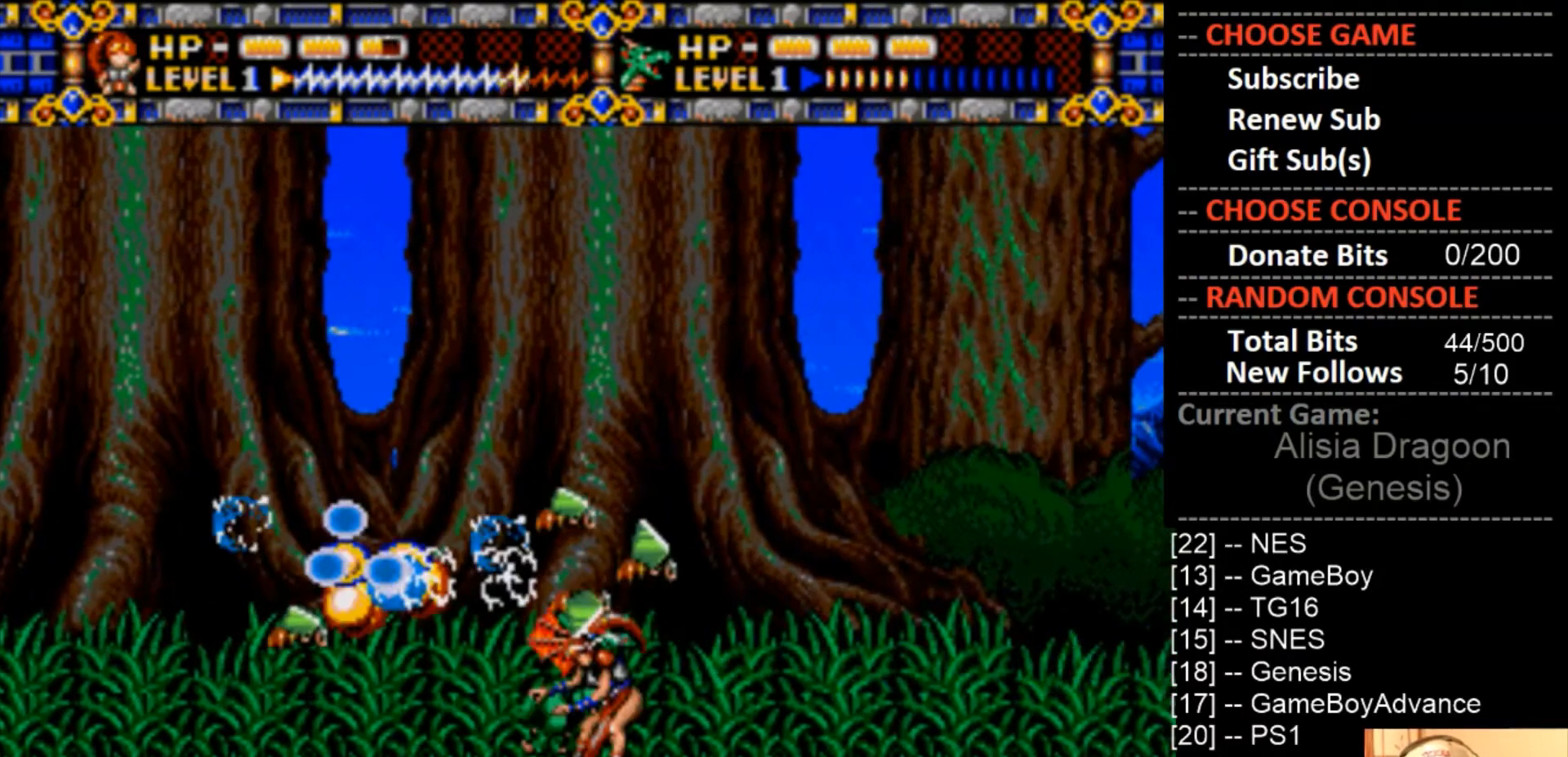
{"buttons": ["CROSS", "DPAD_RIGHT"], "events": [[100, "CROSS", "down"], [167, "DPAD_RIGHT", "down"], [233, "CROSS", "up"], [300, "CROSS", "down"], [433, "CROSS", "up"], [500, "CROSS", "down"]]}
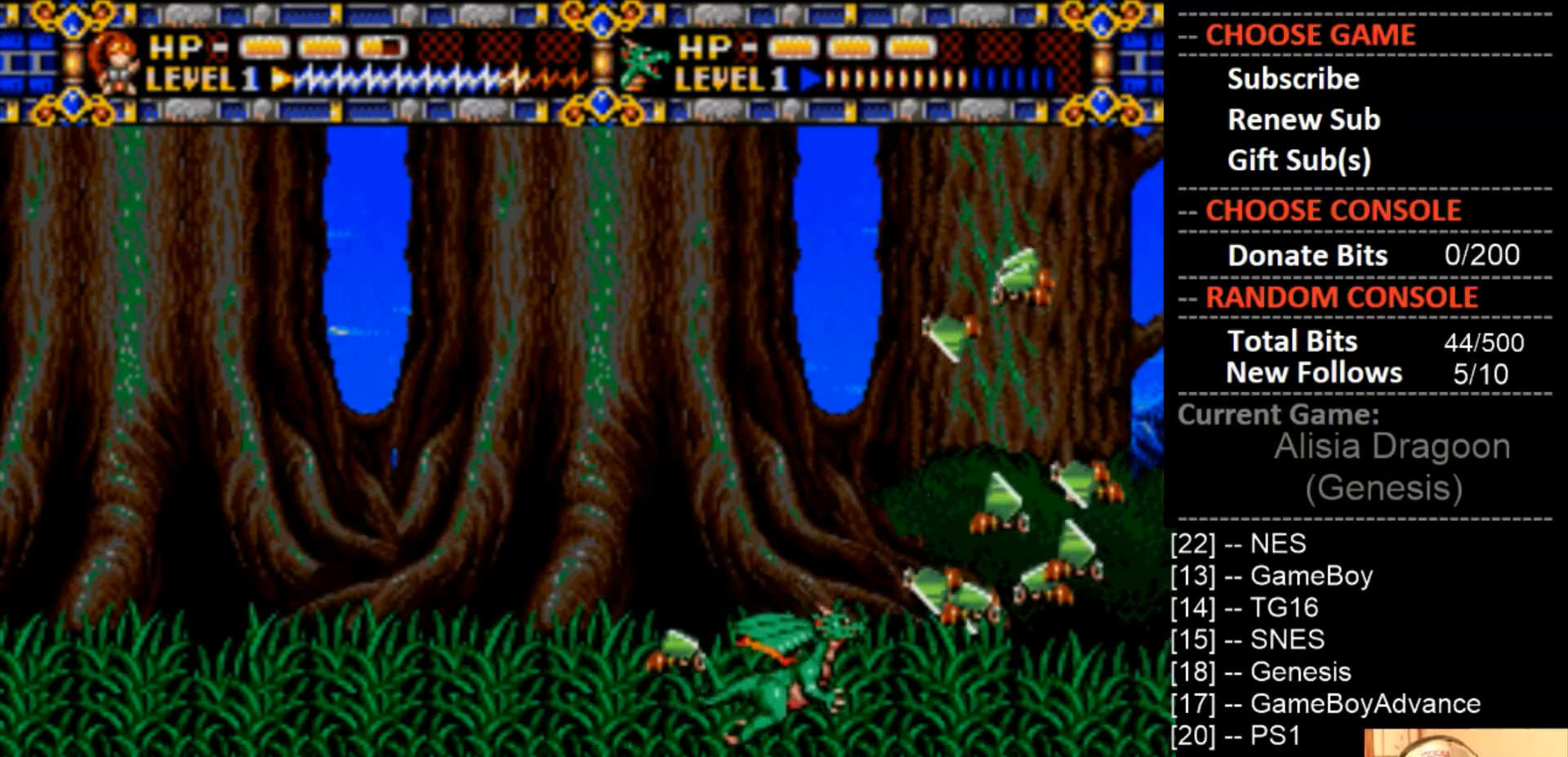
{"buttons": ["CROSS"], "events": [[133, "CROSS", "up"], [200, "CROSS", "down"], [367, "DPAD_RIGHT", "up"]]}
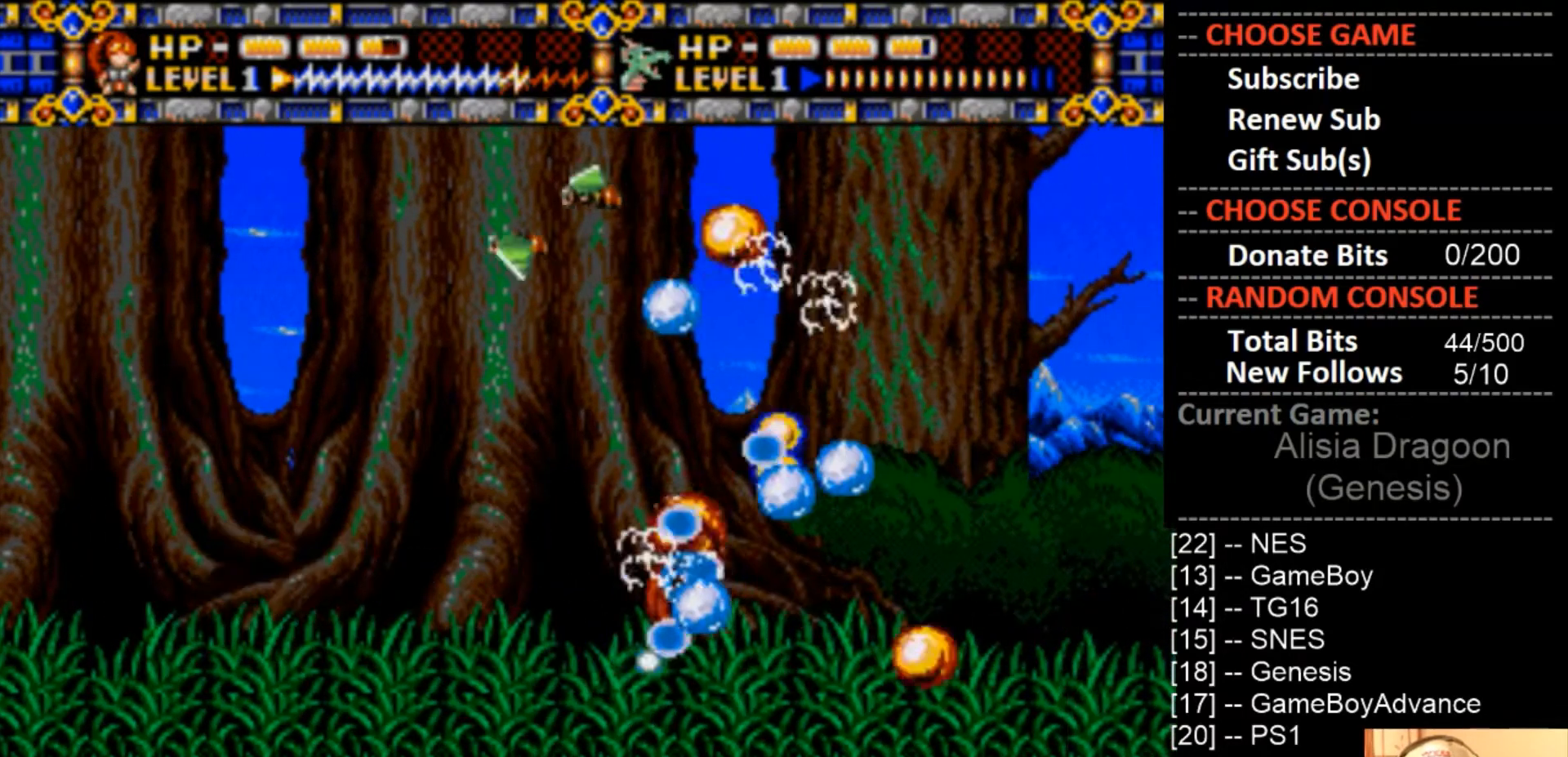
{"buttons": [], "events": [[100, "DPAD_LEFT", "down"], [200, "DPAD_LEFT", "up"], [467, "CROSS", "up"]]}
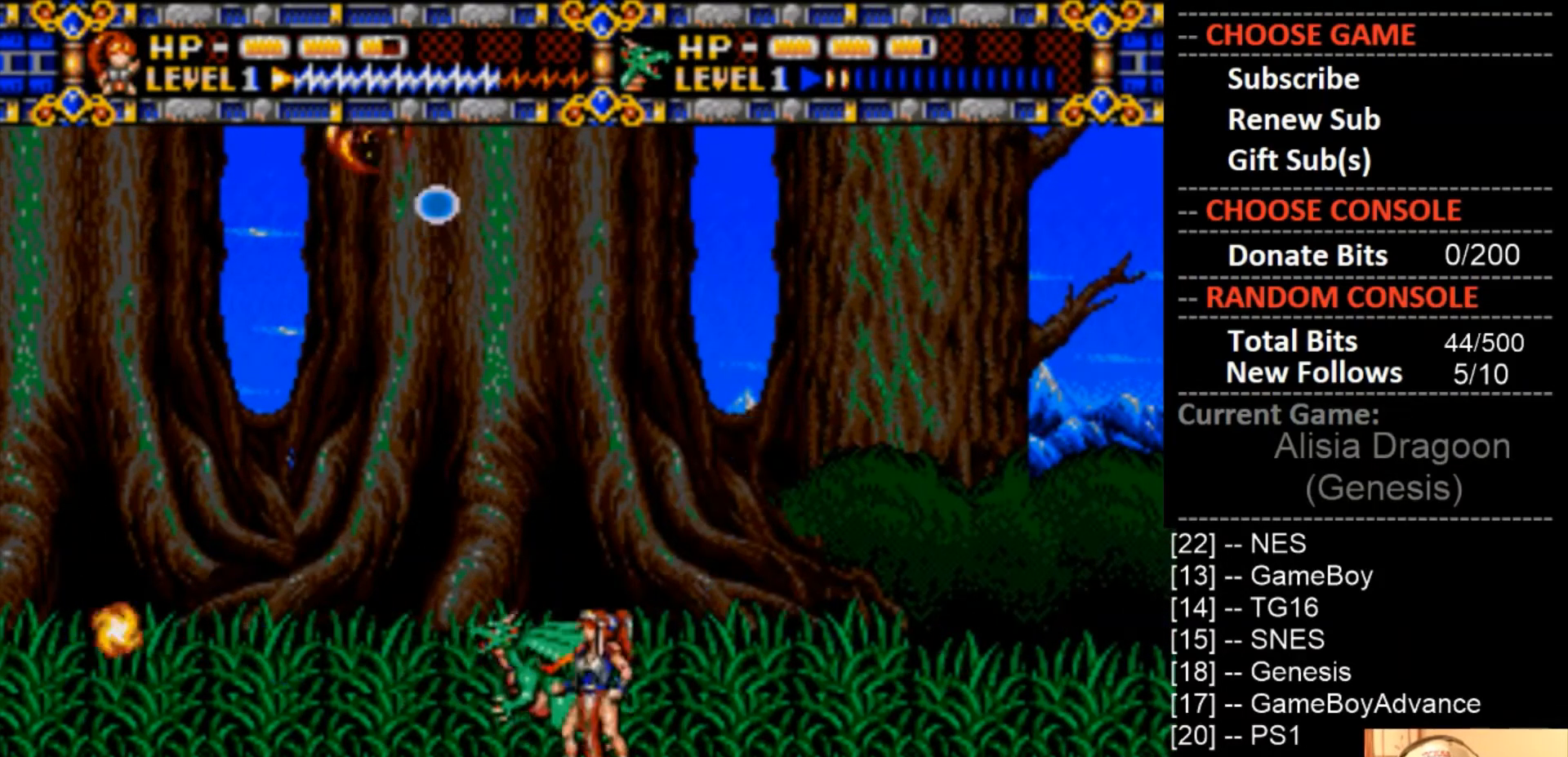
{"buttons": [], "events": [[67, "CROSS", "down"], [67, "DPAD_RIGHT", "down"], [167, "CROSS", "up"], [300, "SQUARE", "down"], [333, "DPAD_RIGHT", "up"], [500, "SQUARE", "up"]]}
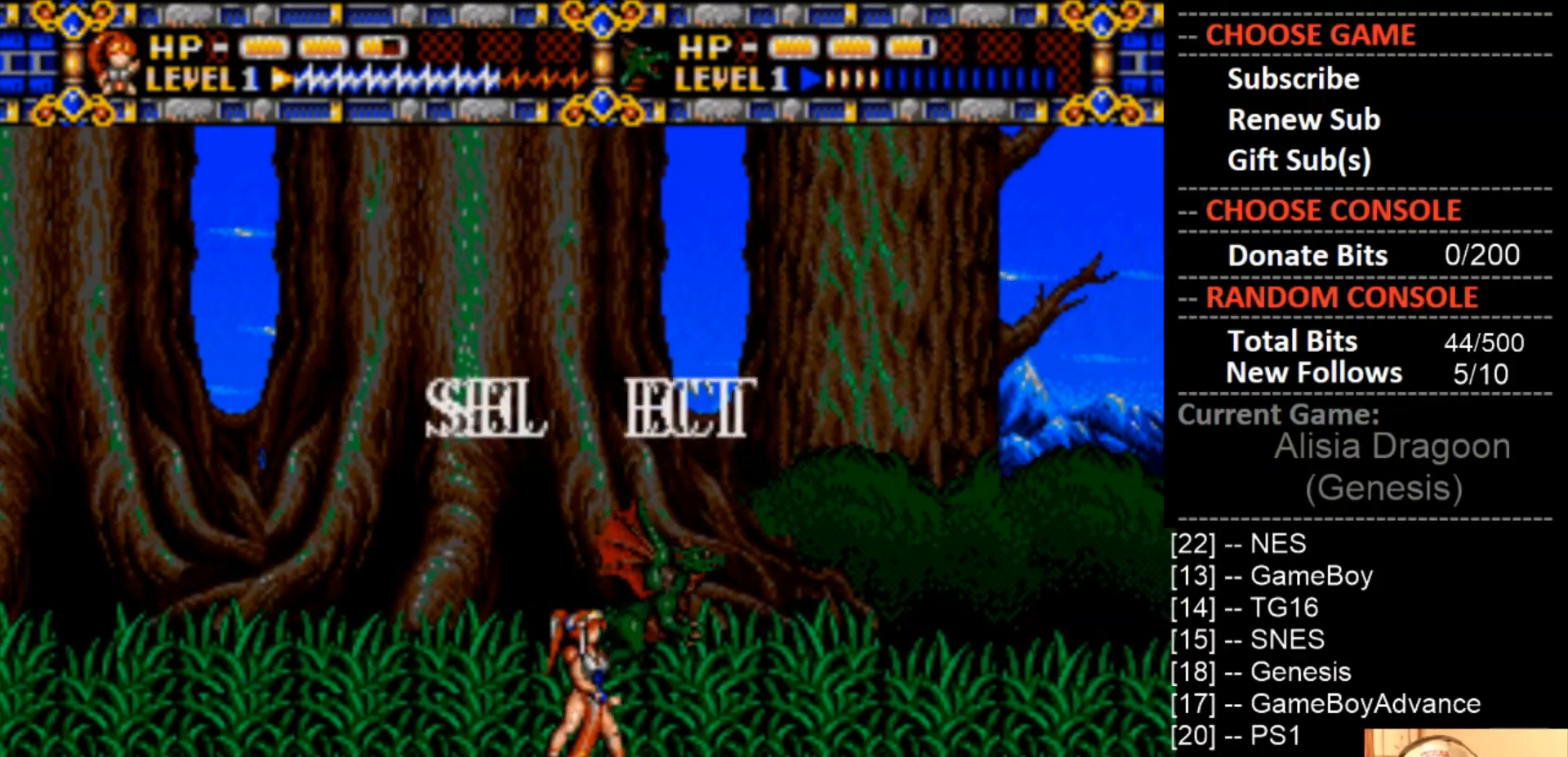
{"buttons": [], "events": [[233, "DPAD_DOWN", "down"], [333, "DPAD_DOWN", "up"]]}